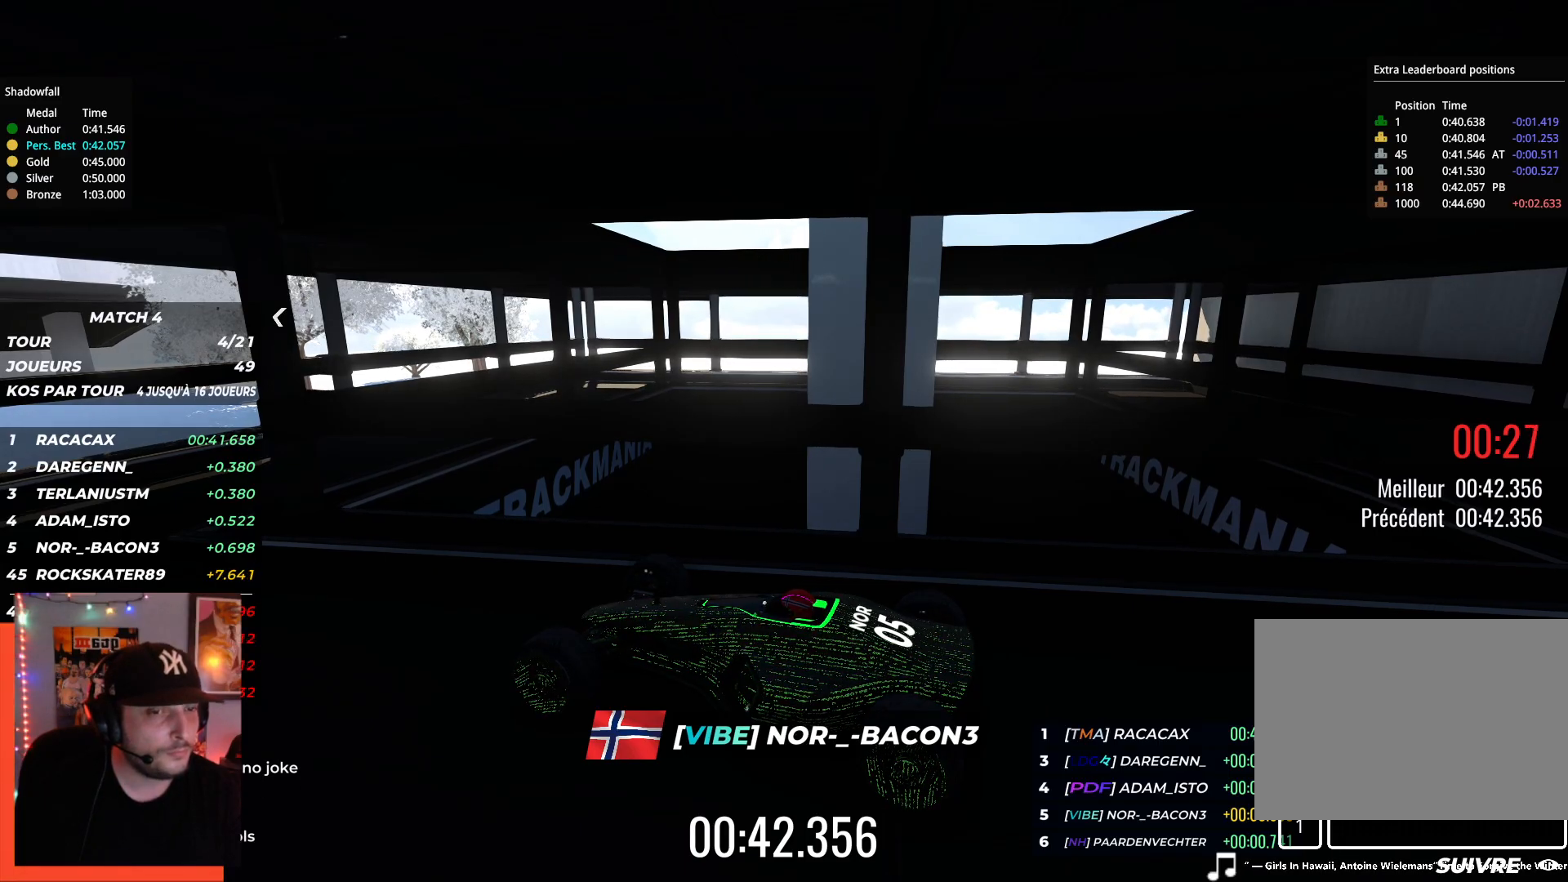
Gameplay with keyboard; each line is a JSON object with the keys held at the frame after it. "events" lists presses ("down") and releases ("up") of "down", "left", "right" and "up" between this image and that frame as [ms after this image, input, new state], when the widget could be followed in between. No other keys are recorded. Mouse input is not recorded.
{"keys": ["right", "up"]}
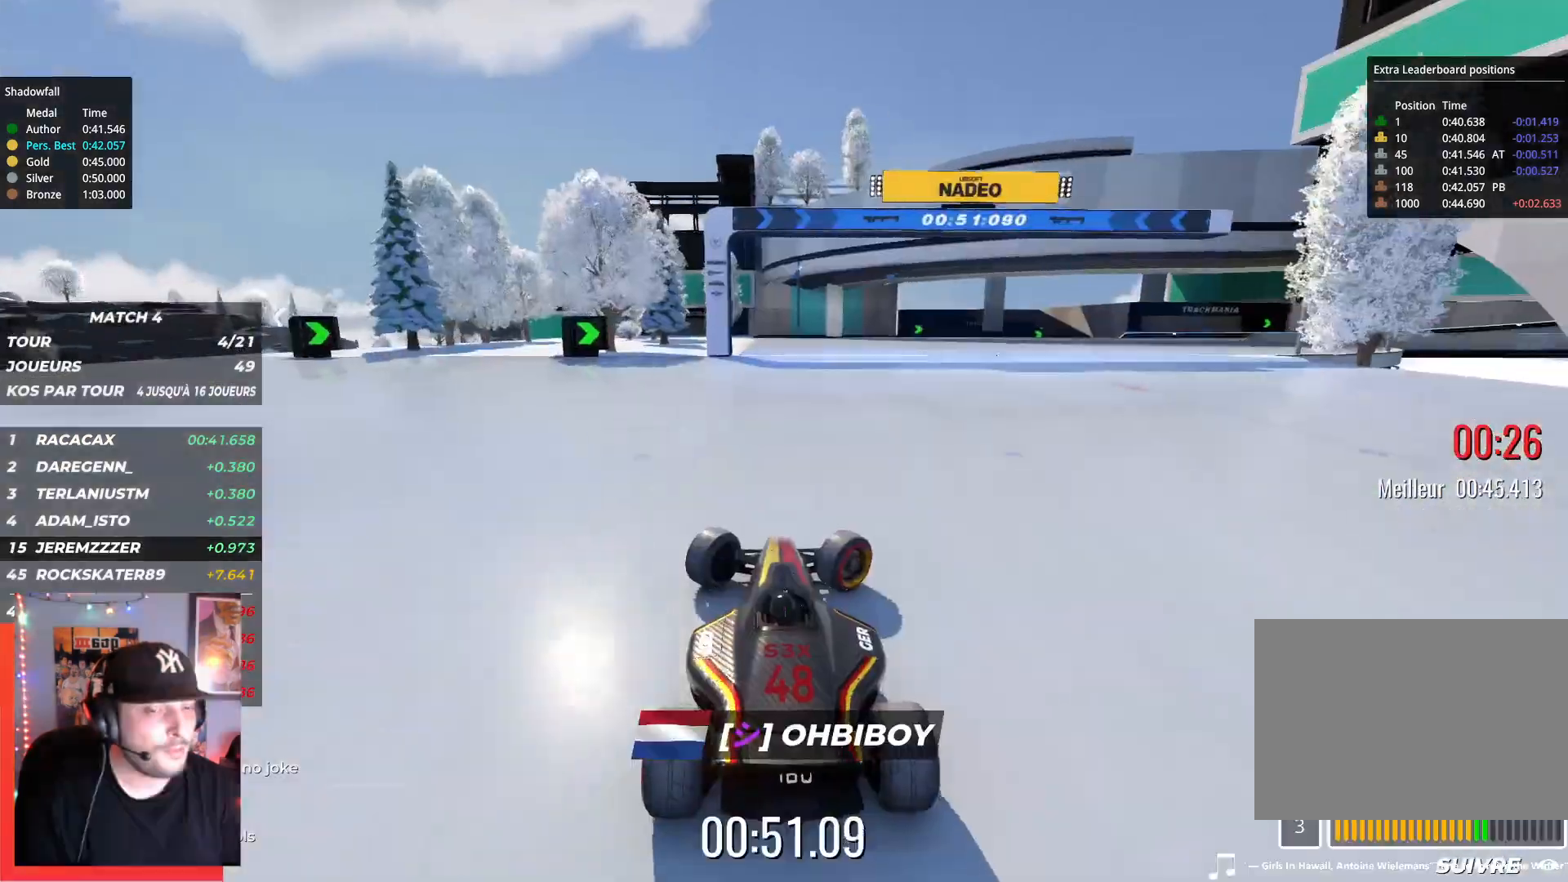
{"keys": ["left", "up"], "events": [[367, "right", "up"], [400, "left", "down"]]}
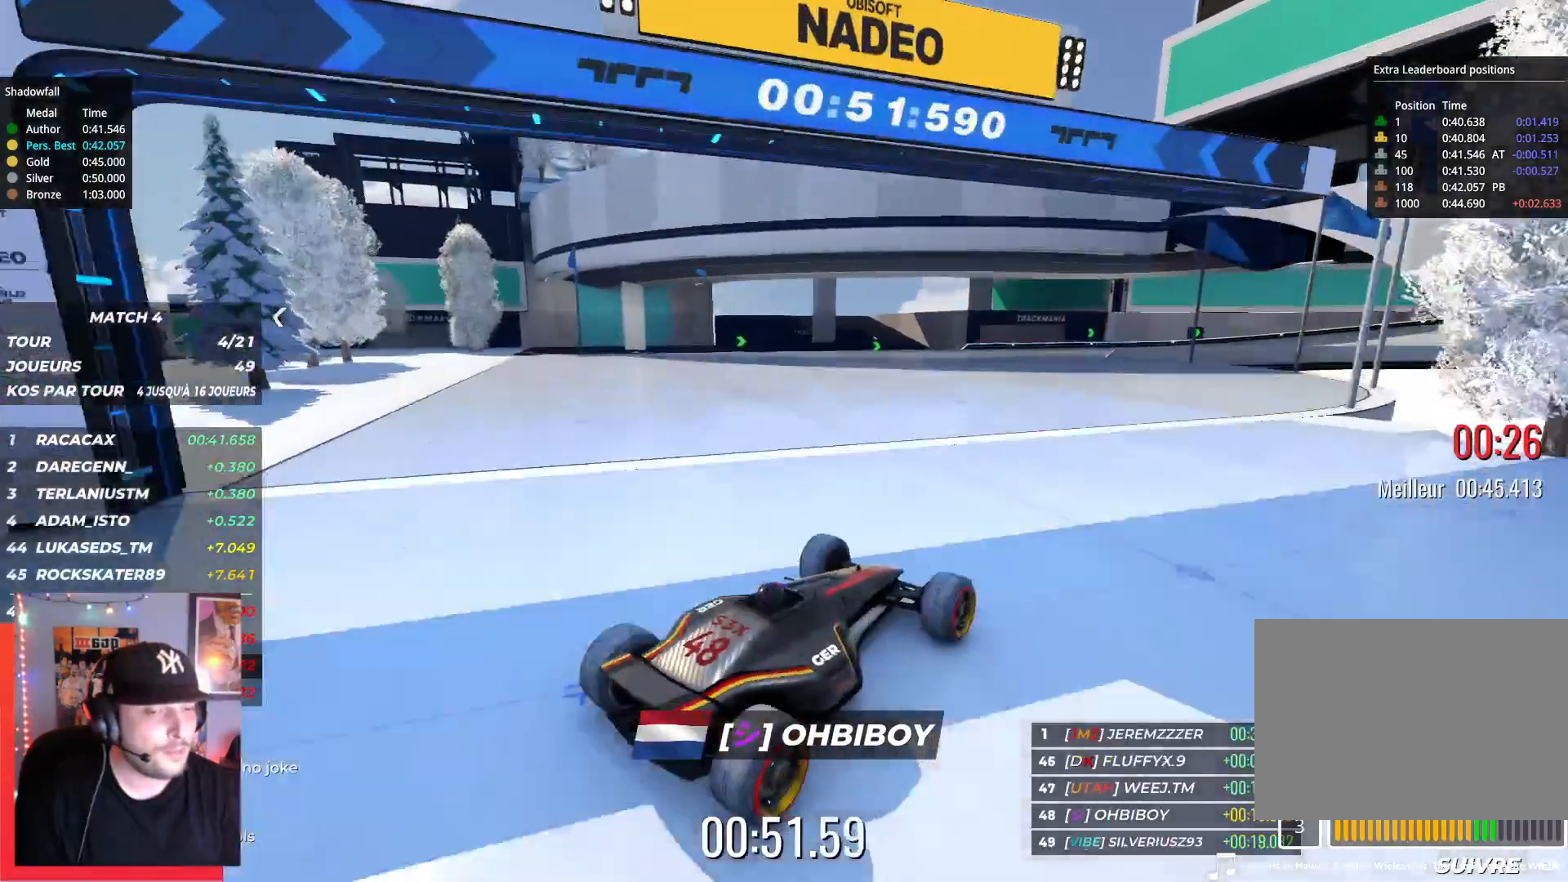
{"keys": ["left", "up"], "events": []}
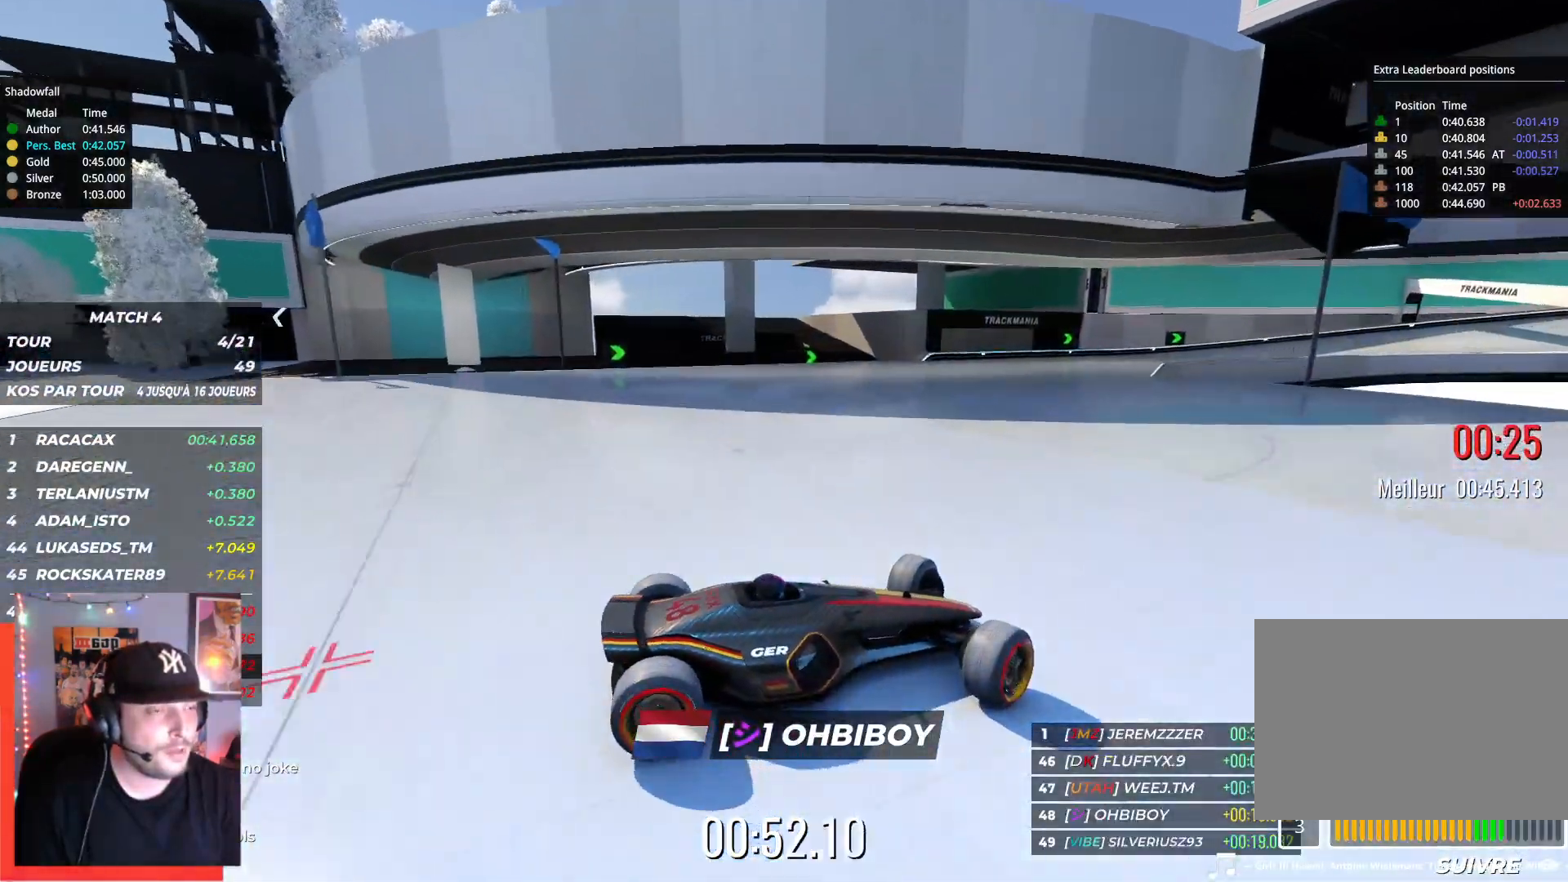
{"keys": ["left", "up"], "events": [[50, "down", "down"], [184, "down", "up"]]}
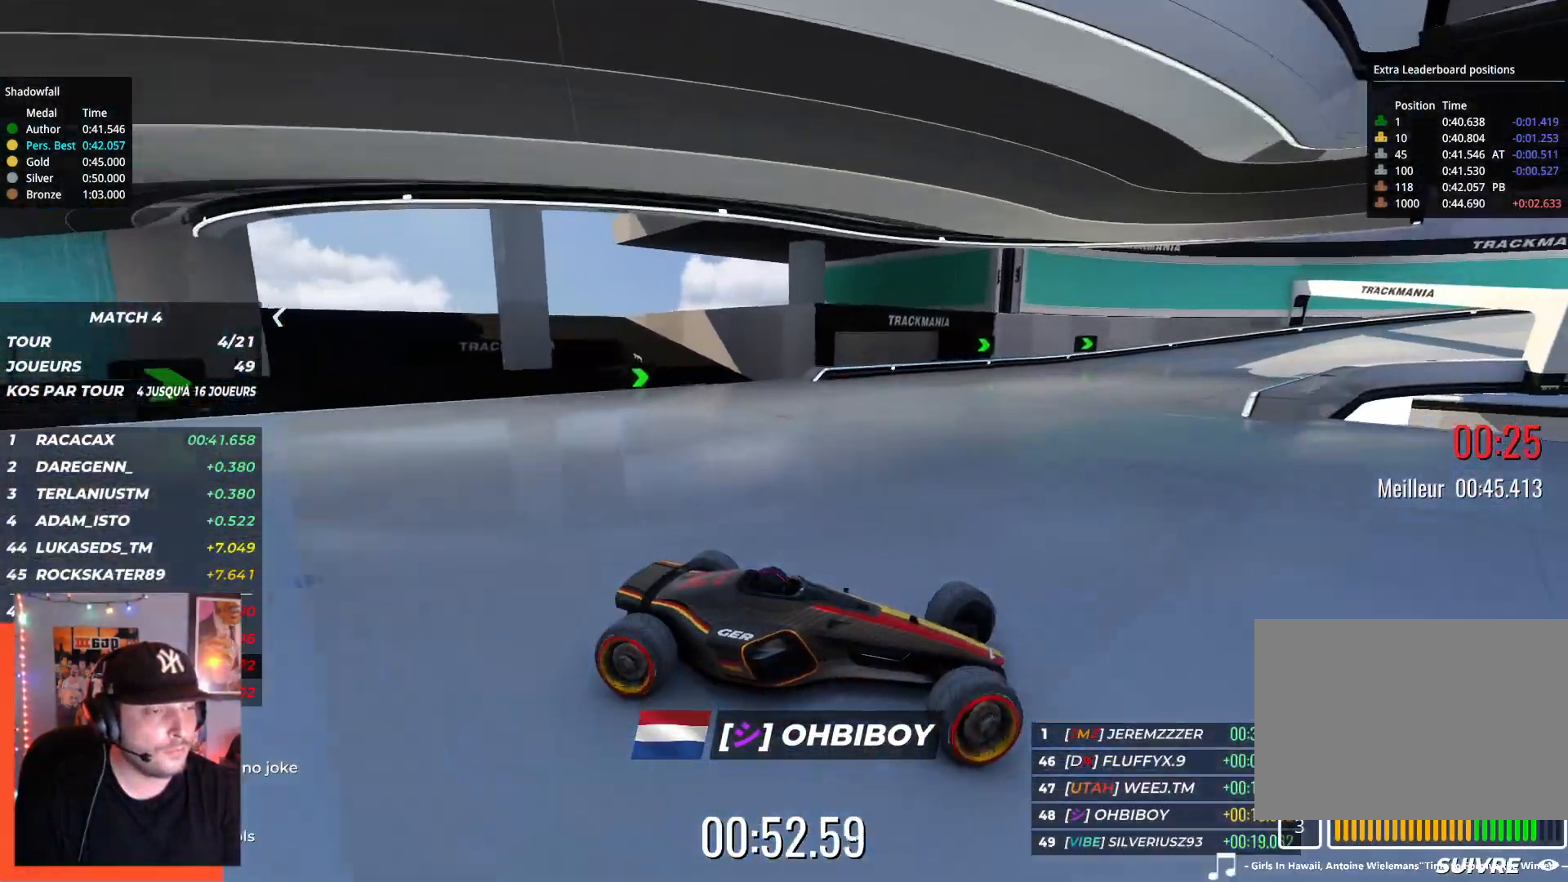
{"keys": ["left", "up"], "events": []}
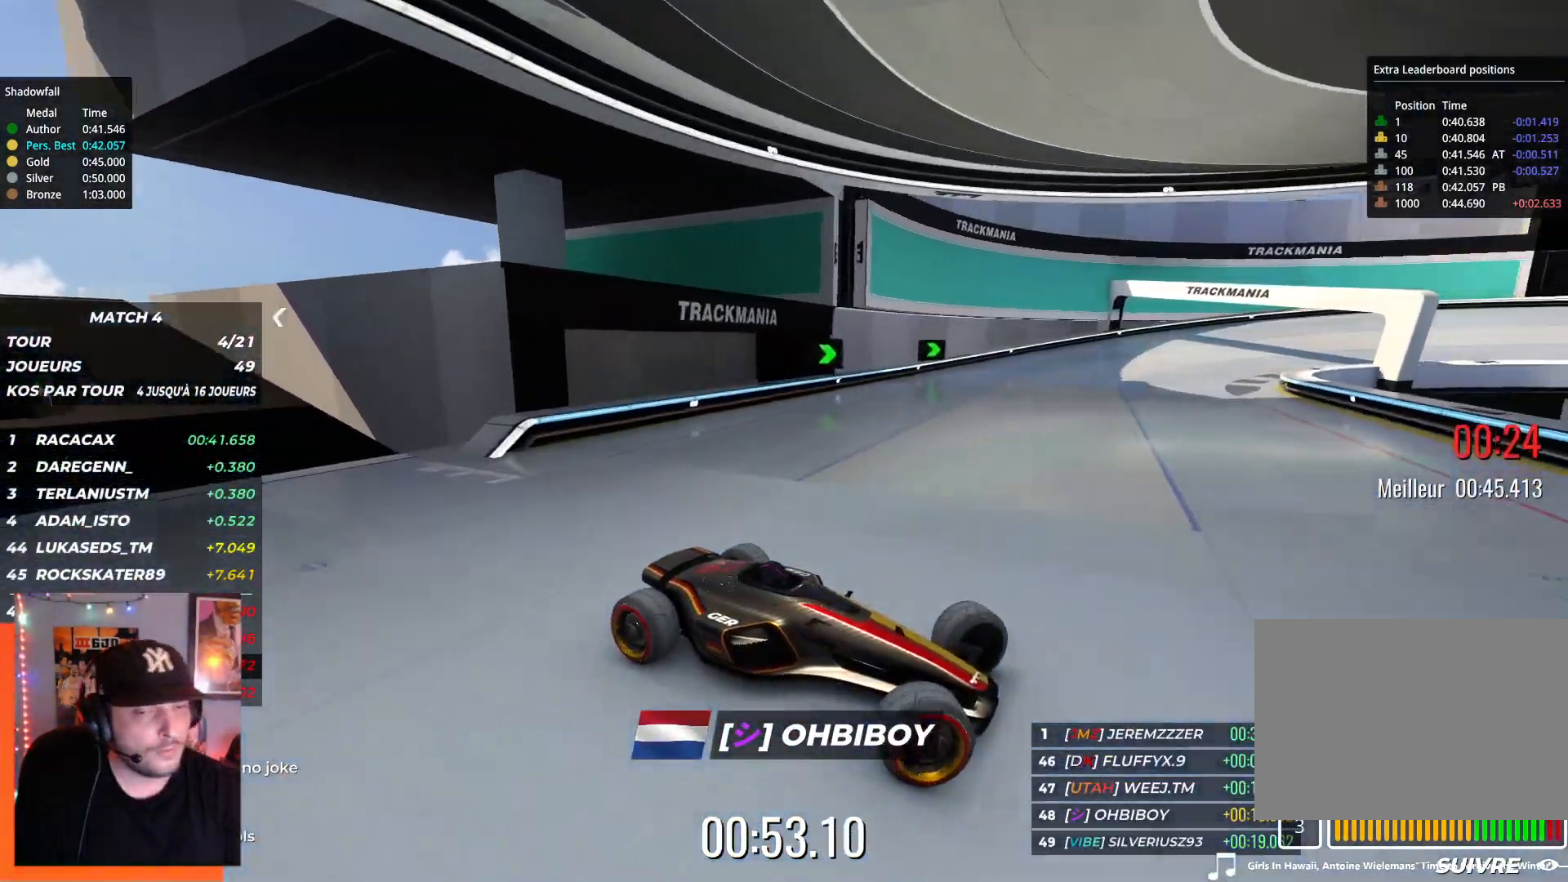
{"keys": ["left", "up"], "events": []}
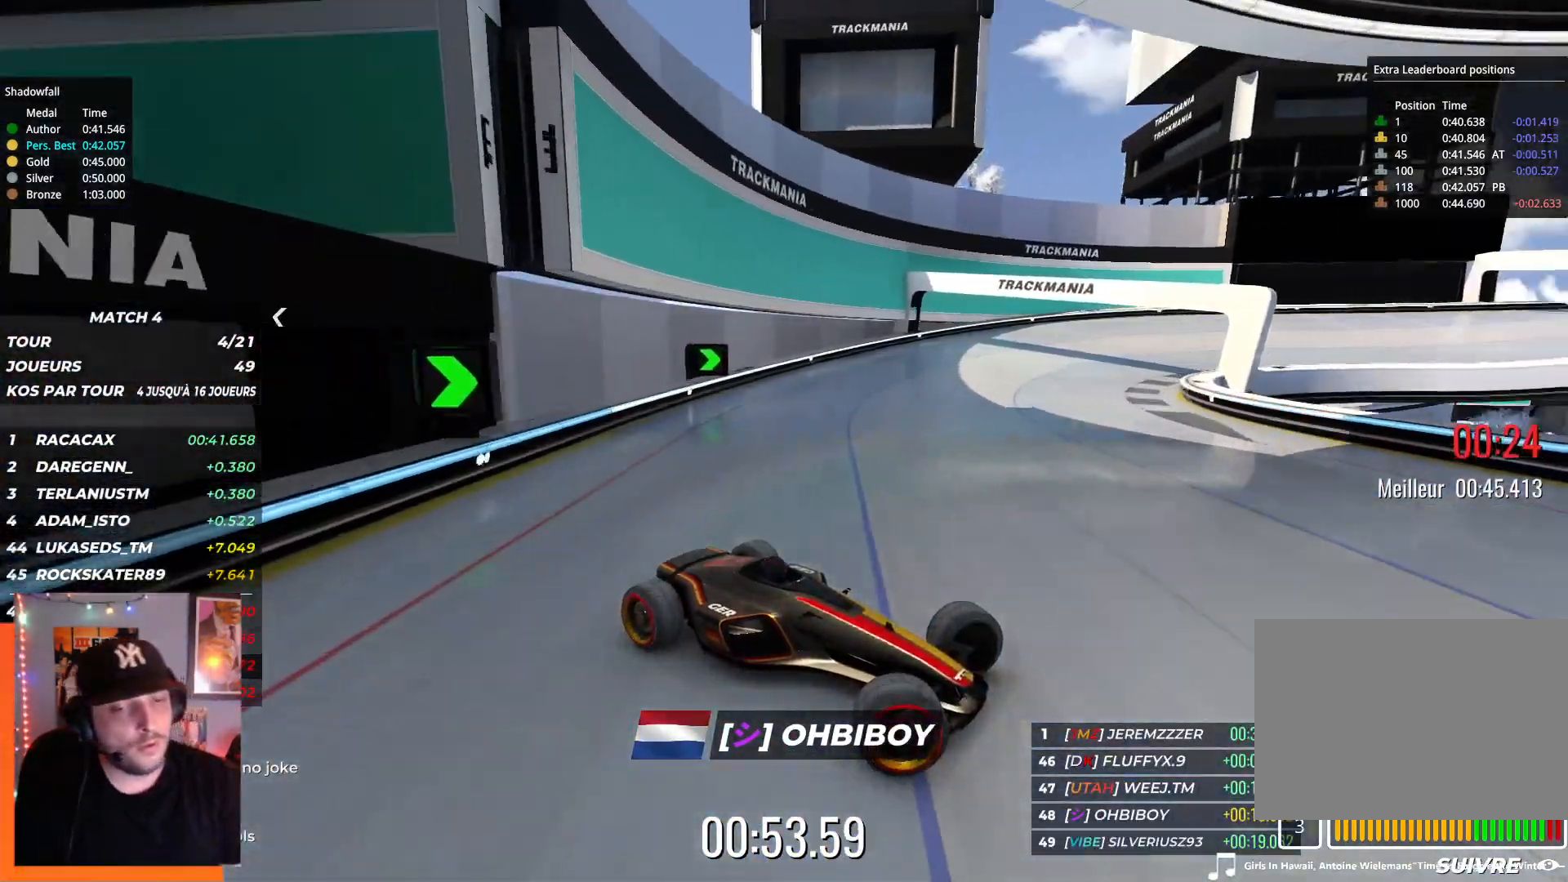
{"keys": ["left", "up"], "events": [[200, "up", "up"], [267, "up", "down"]]}
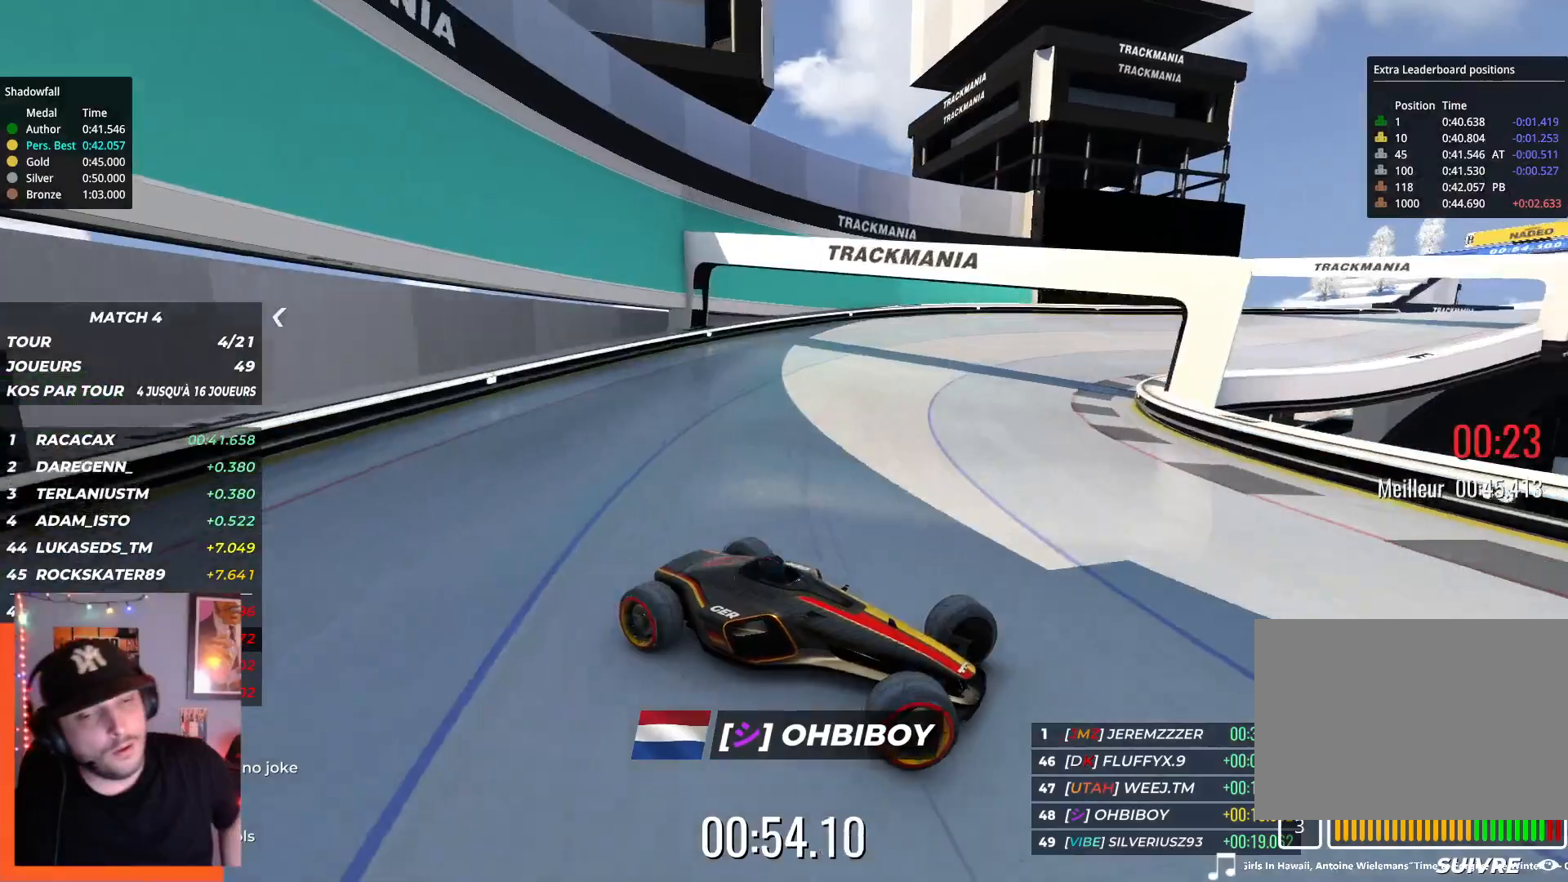
{"keys": ["down", "left", "up"], "events": [[467, "down", "down"]]}
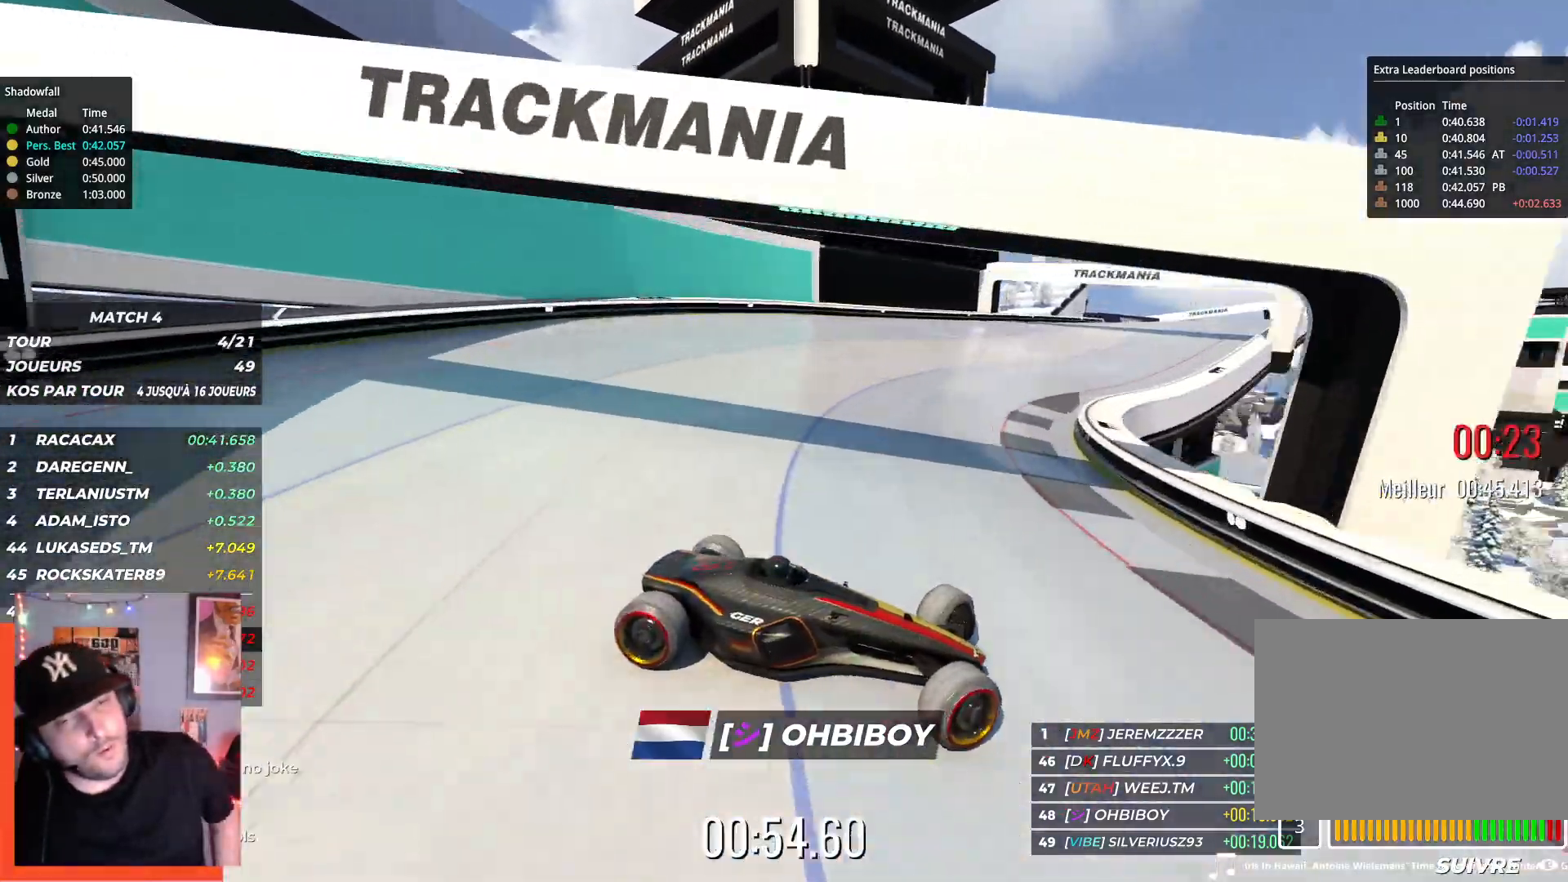
{"keys": ["left", "up"], "events": [[17, "down", "up"]]}
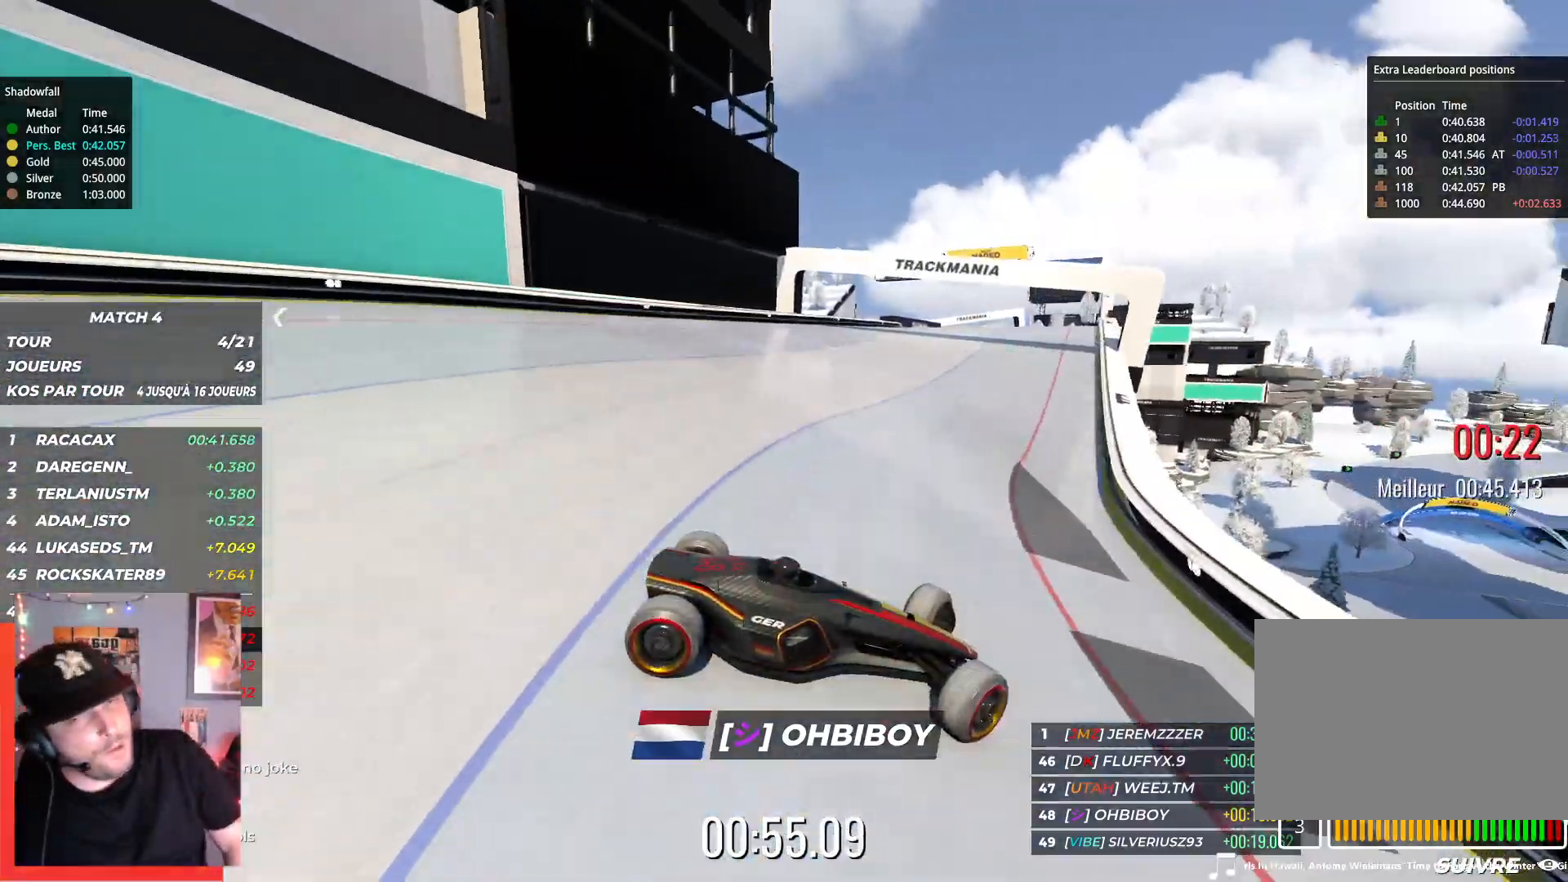
{"keys": ["left", "up"], "events": [[50, "up", "up"], [284, "up", "down"]]}
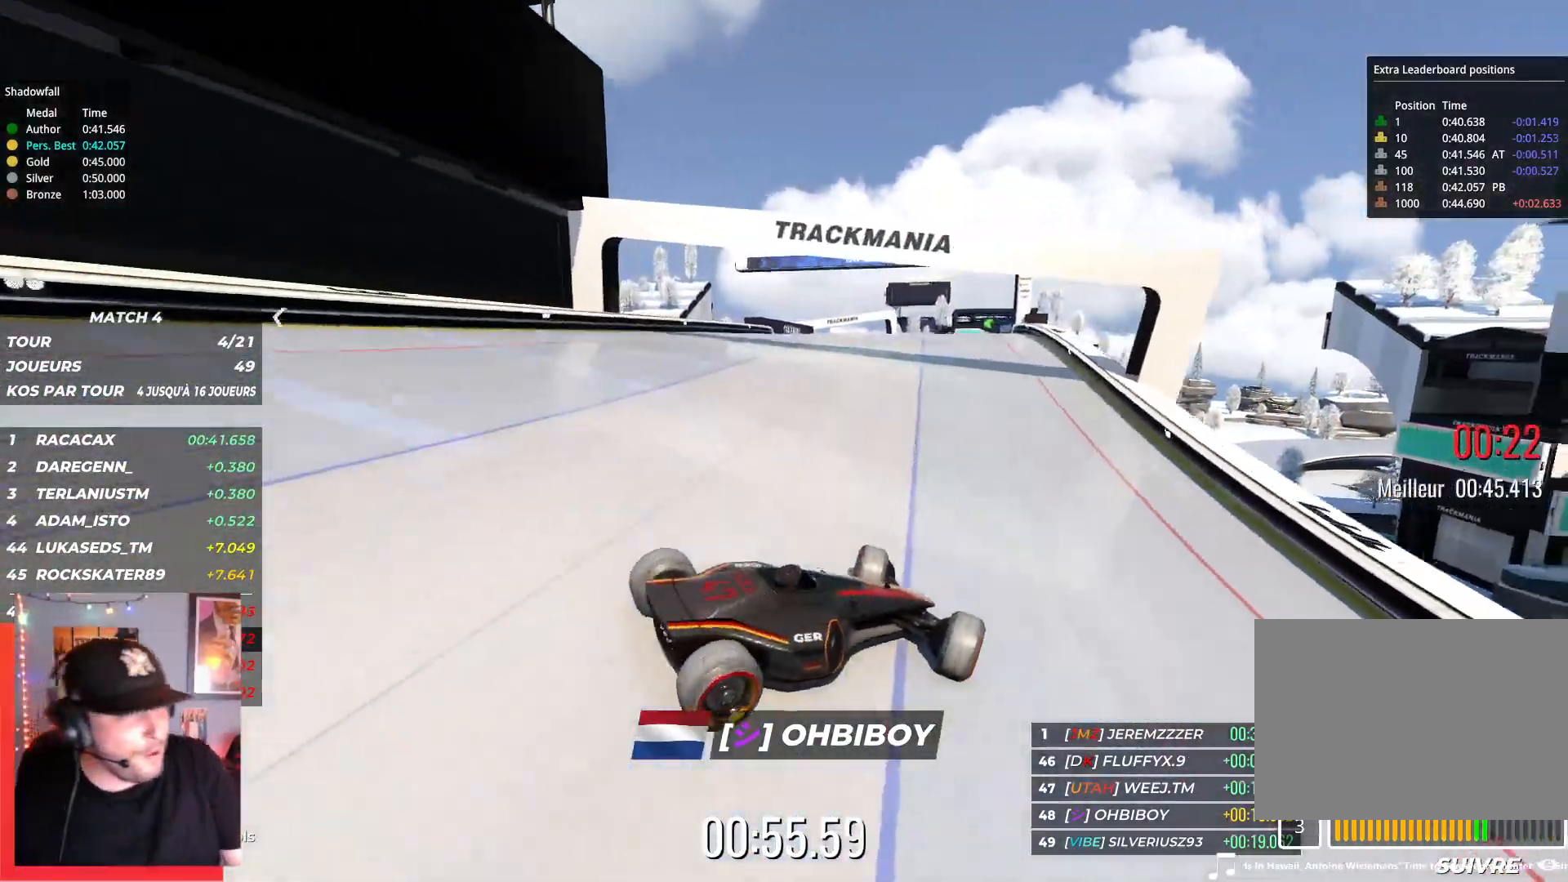
{"keys": ["up"], "events": [[200, "left", "up"]]}
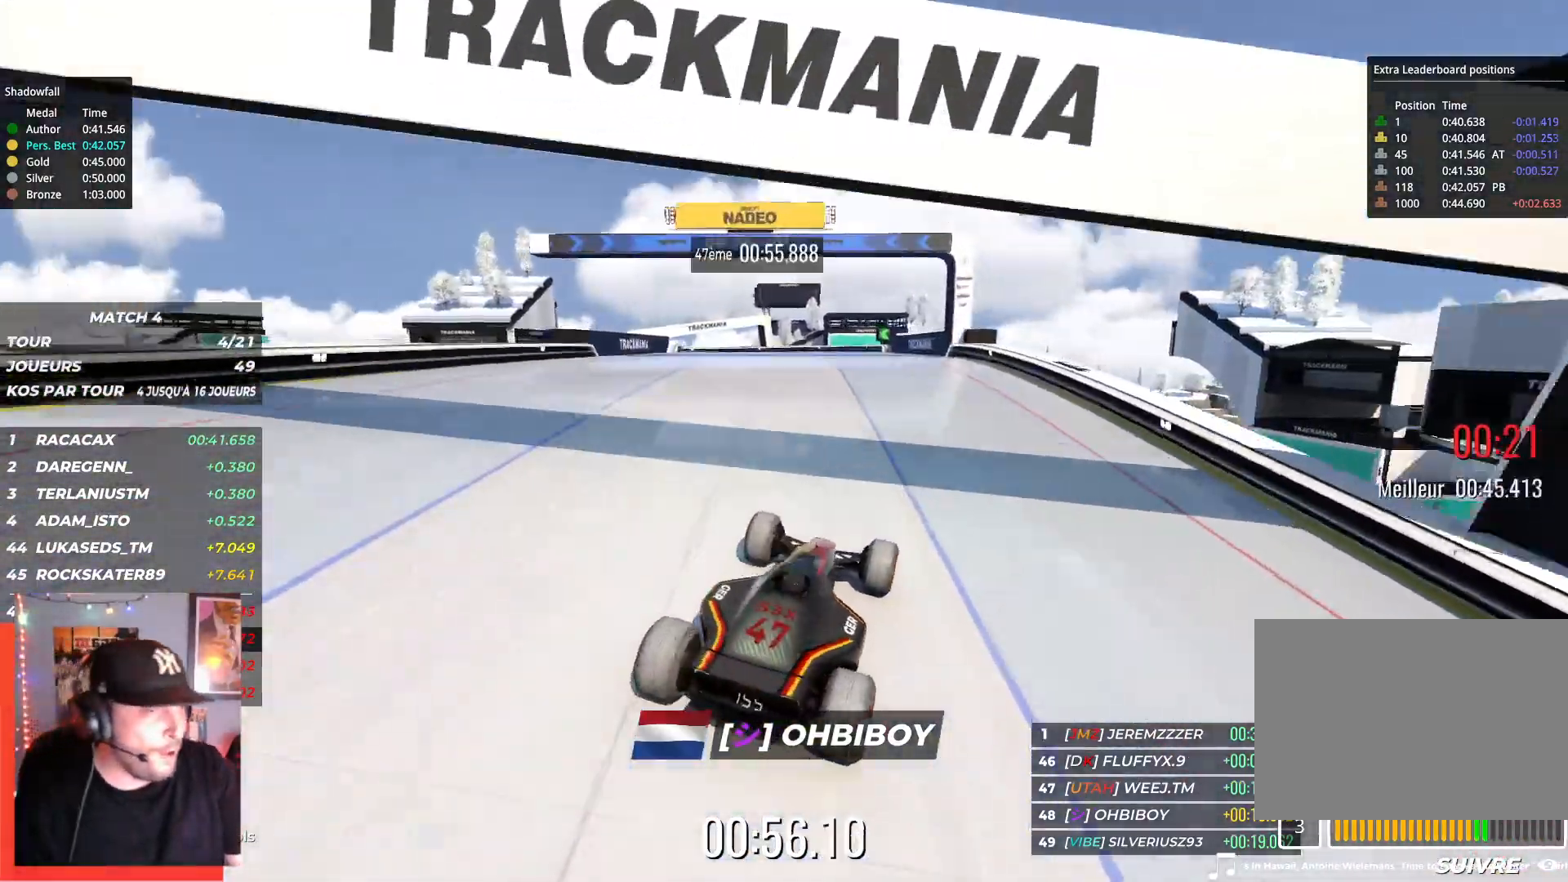
{"keys": ["left", "up"], "events": [[134, "left", "down"]]}
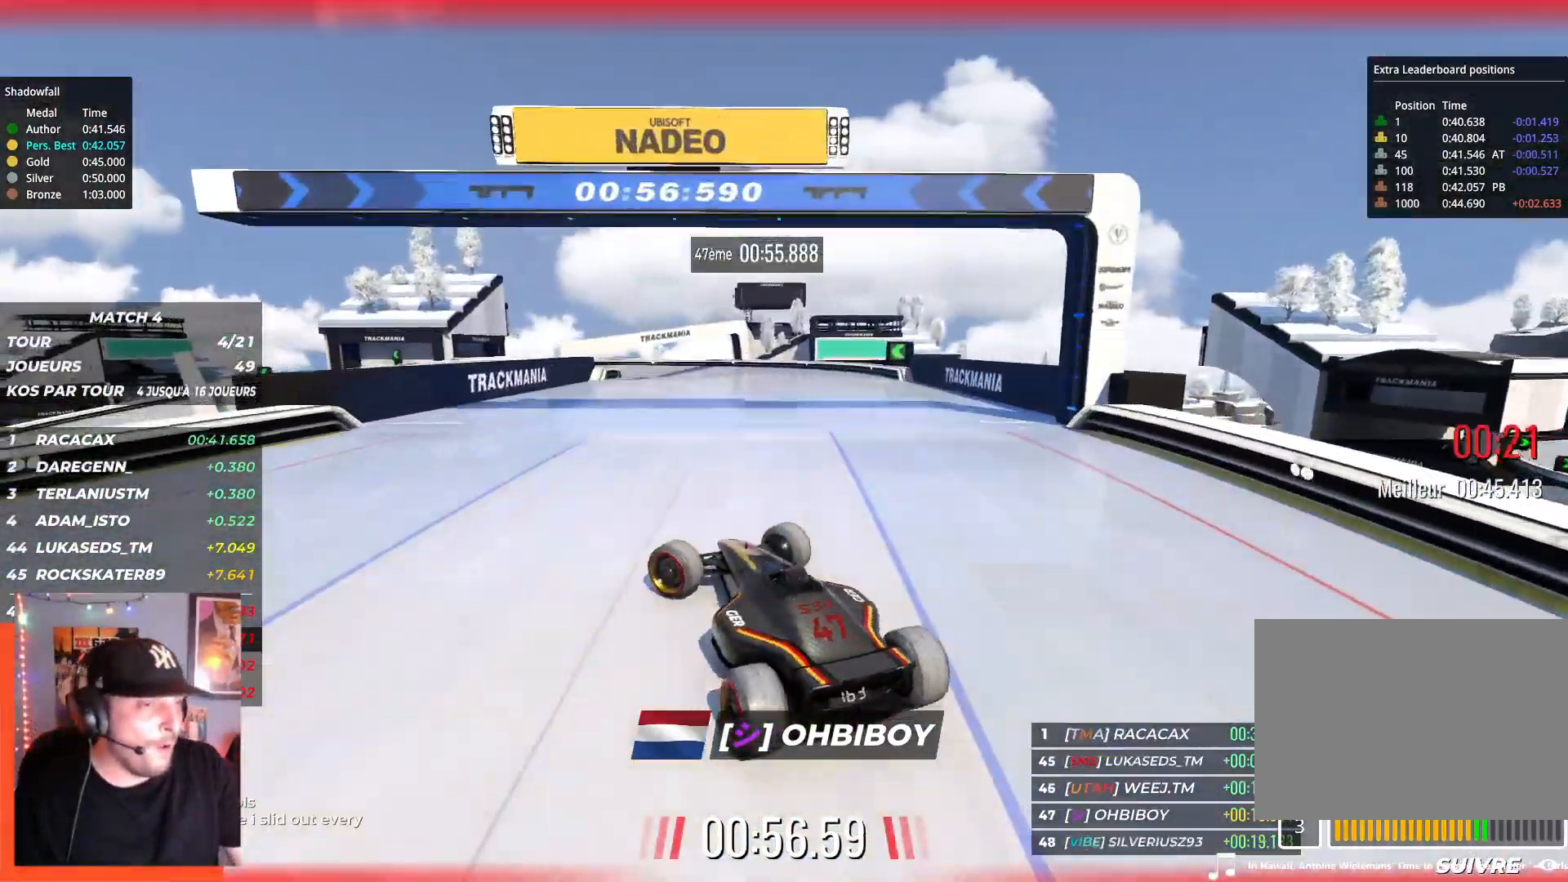
{"keys": ["right", "up"], "events": [[150, "left", "up"], [167, "right", "down"]]}
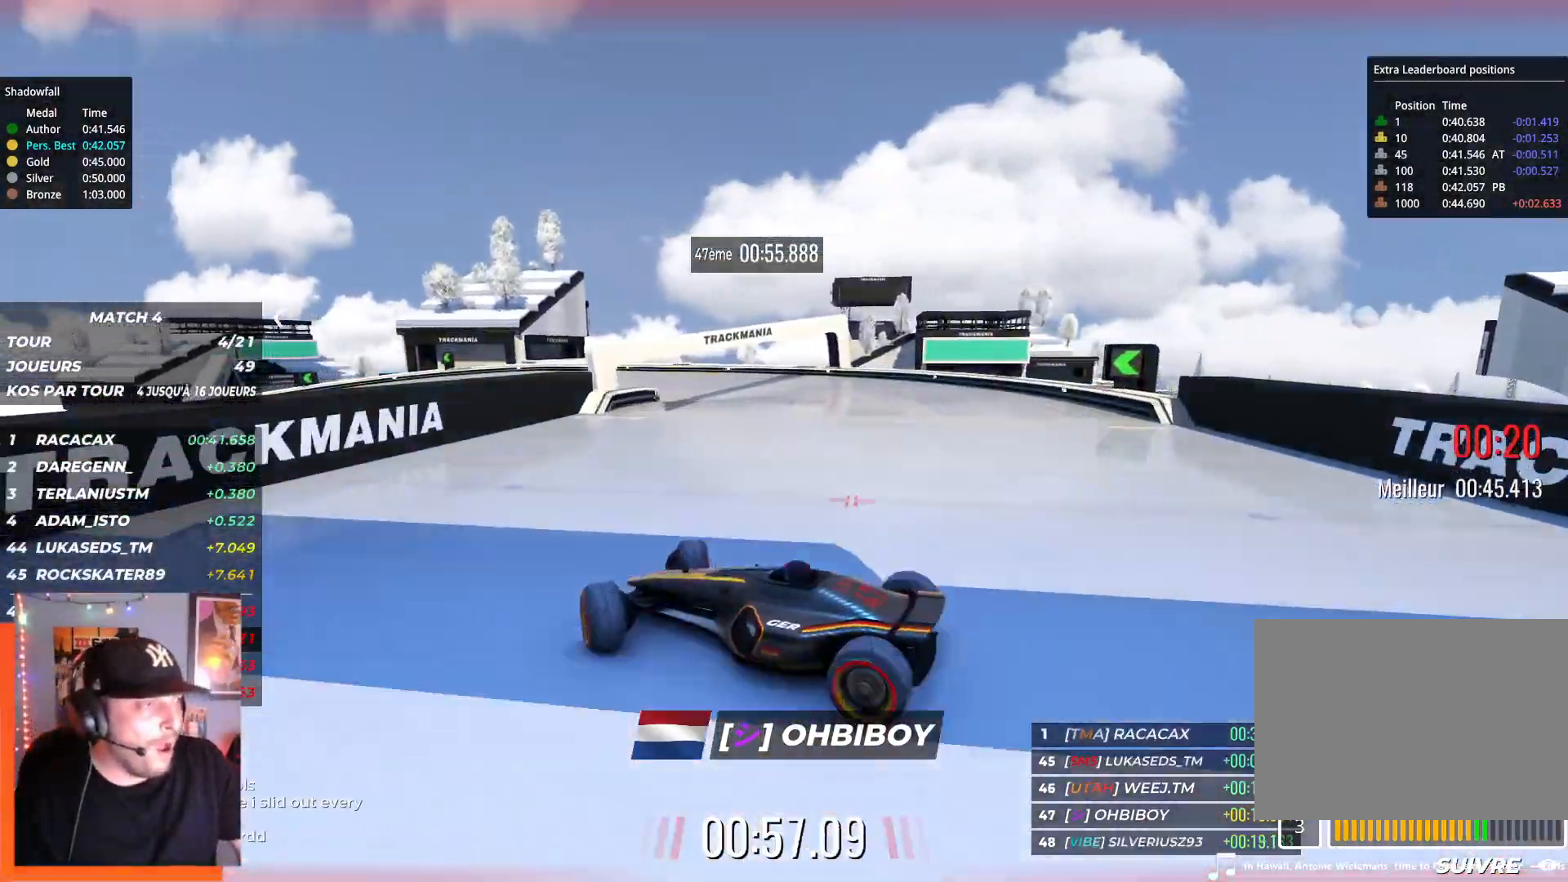
{"keys": ["right", "up"], "events": []}
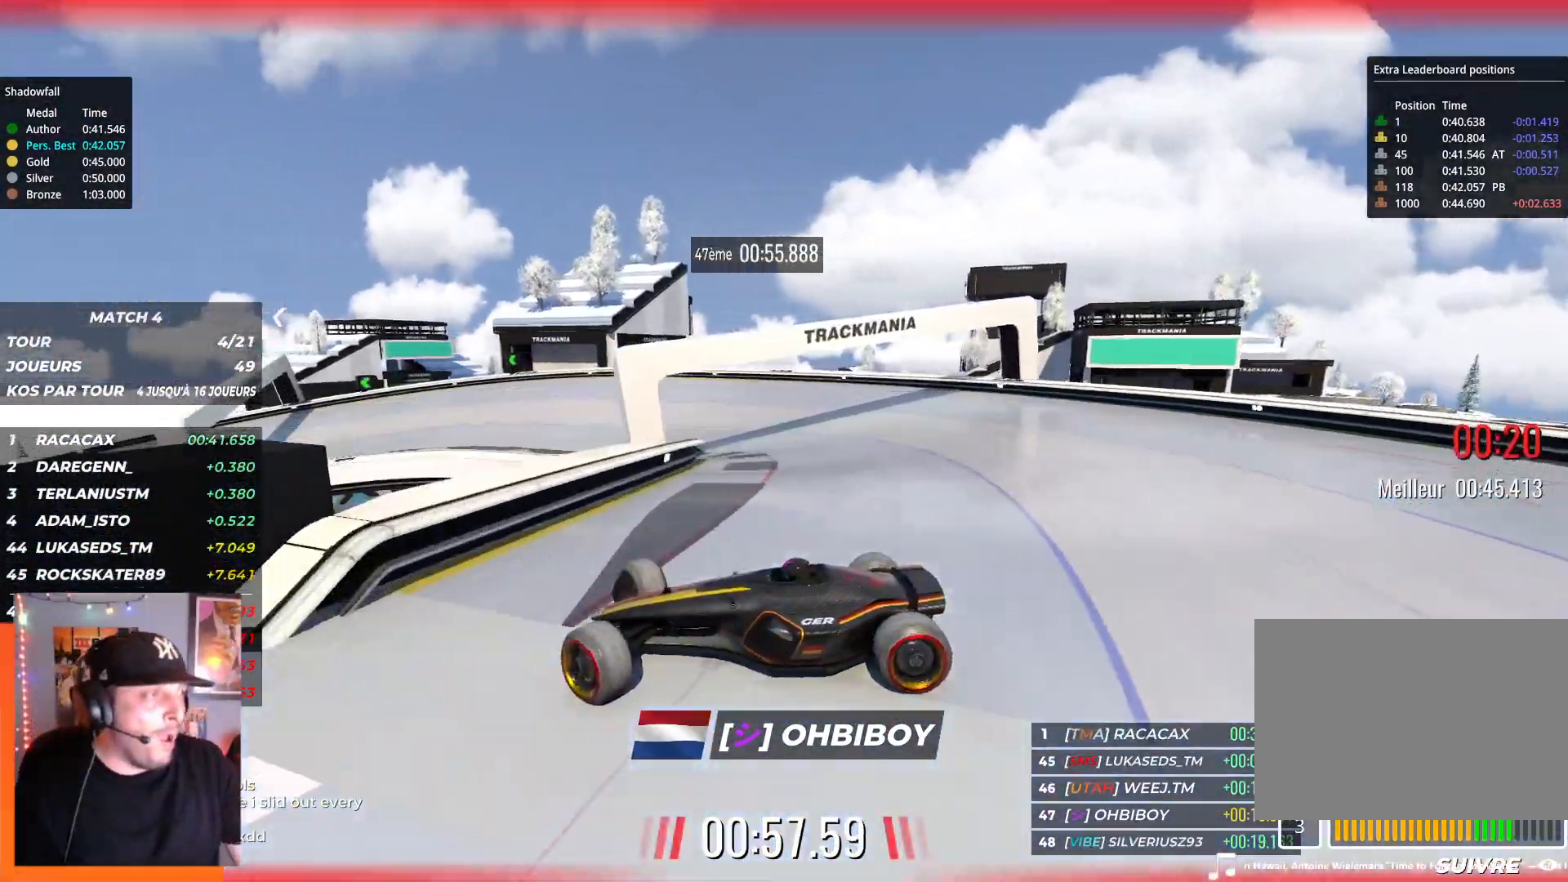
{"keys": ["down", "right", "up"], "events": [[434, "down", "down"]]}
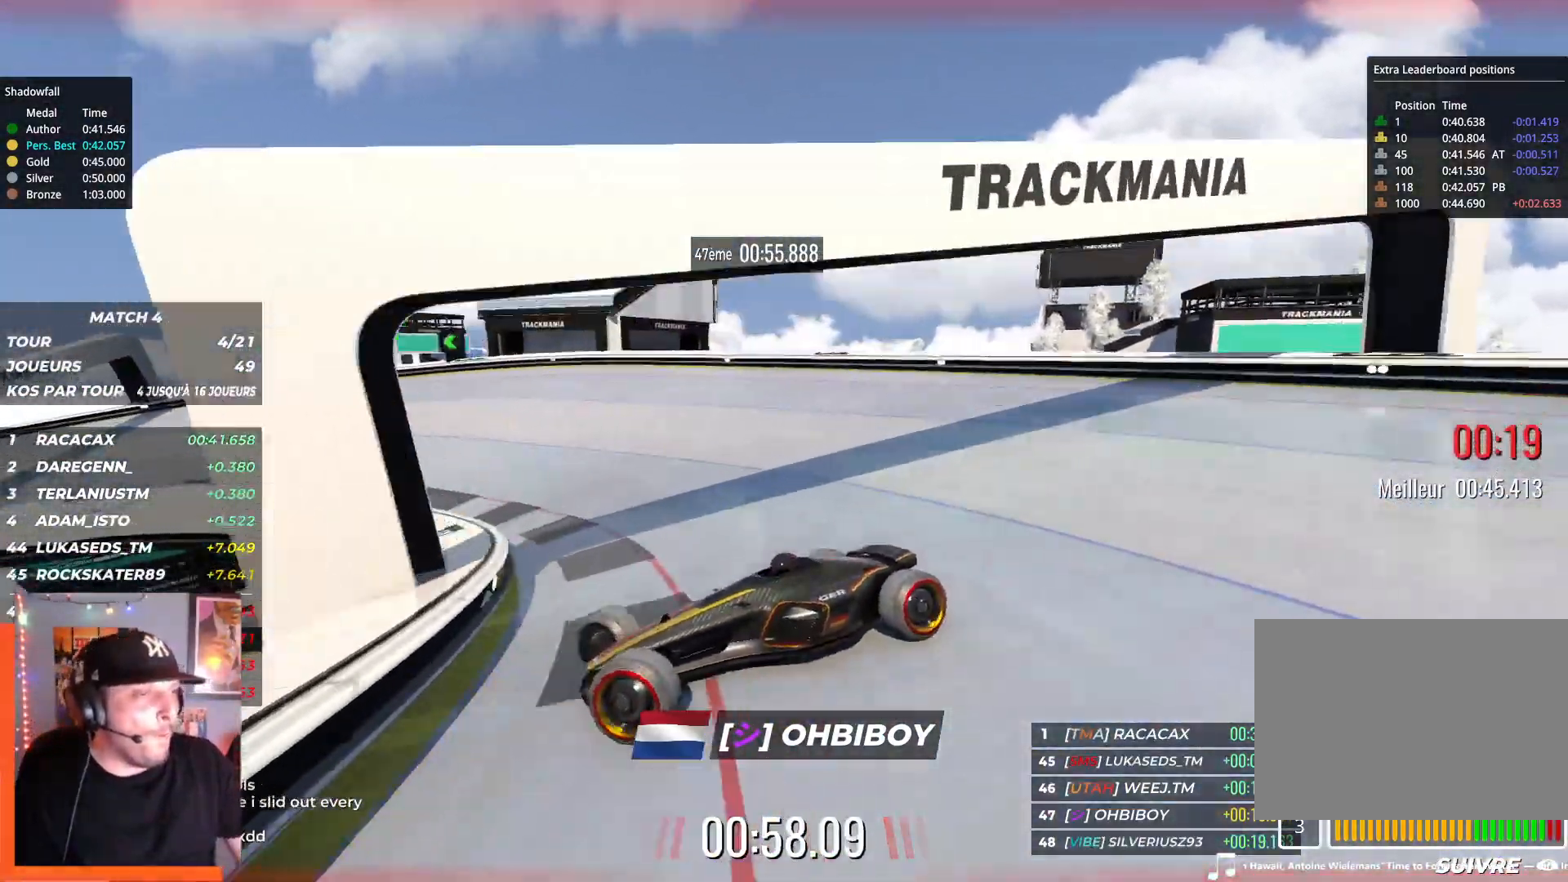
{"keys": ["right", "up"], "events": [[50, "down", "up"]]}
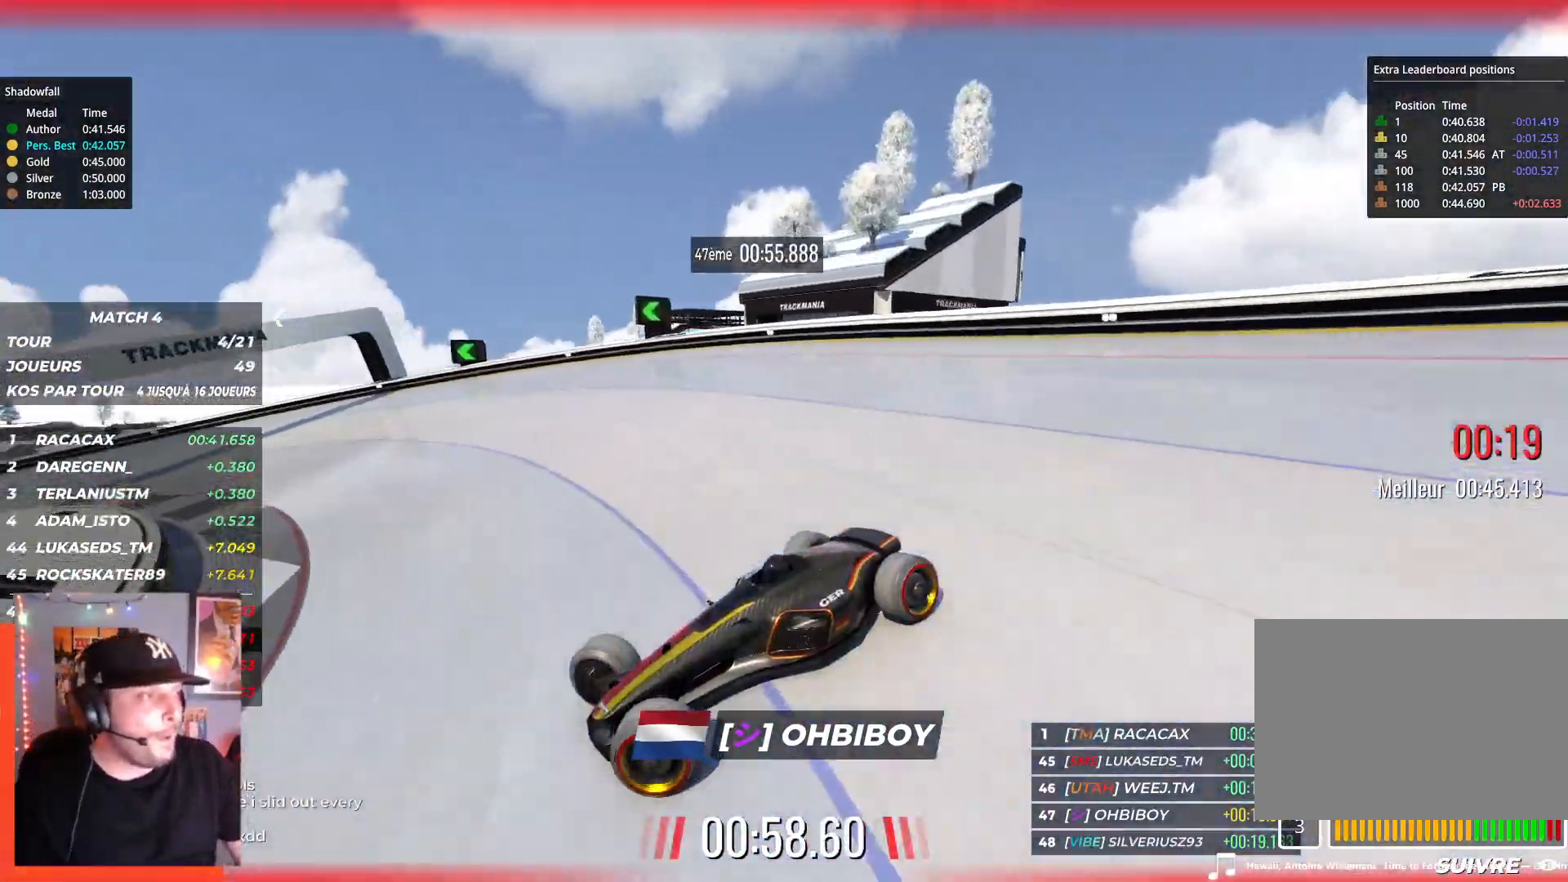
{"keys": ["right", "up"], "events": [[184, "down", "down"], [300, "down", "up"]]}
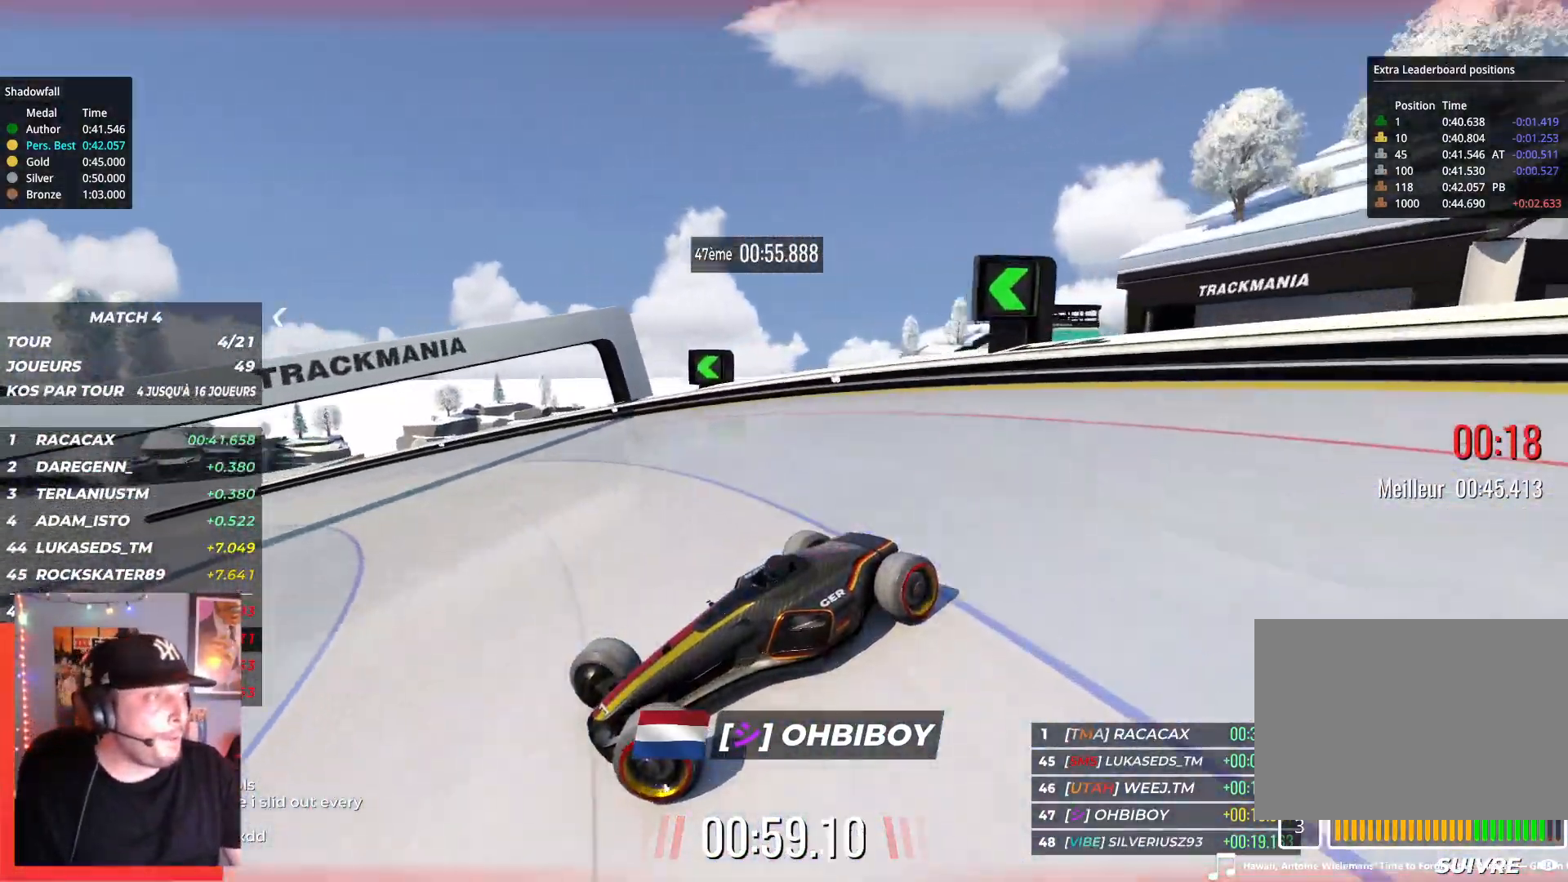
{"keys": ["right", "up"], "events": [[50, "down", "down"], [100, "down", "up"]]}
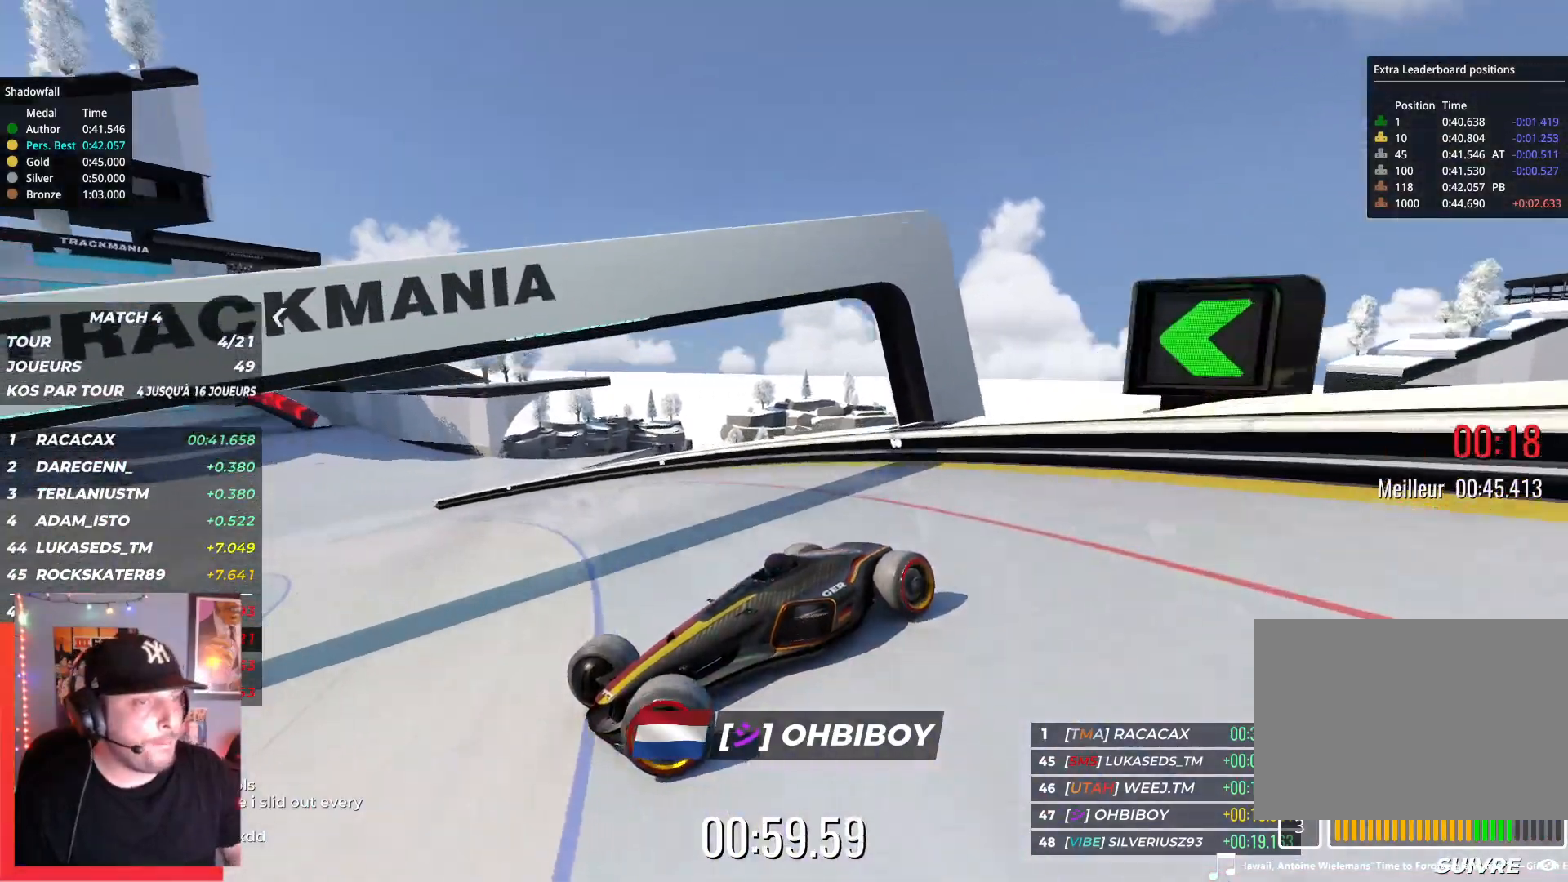
{"keys": ["right", "up"], "events": []}
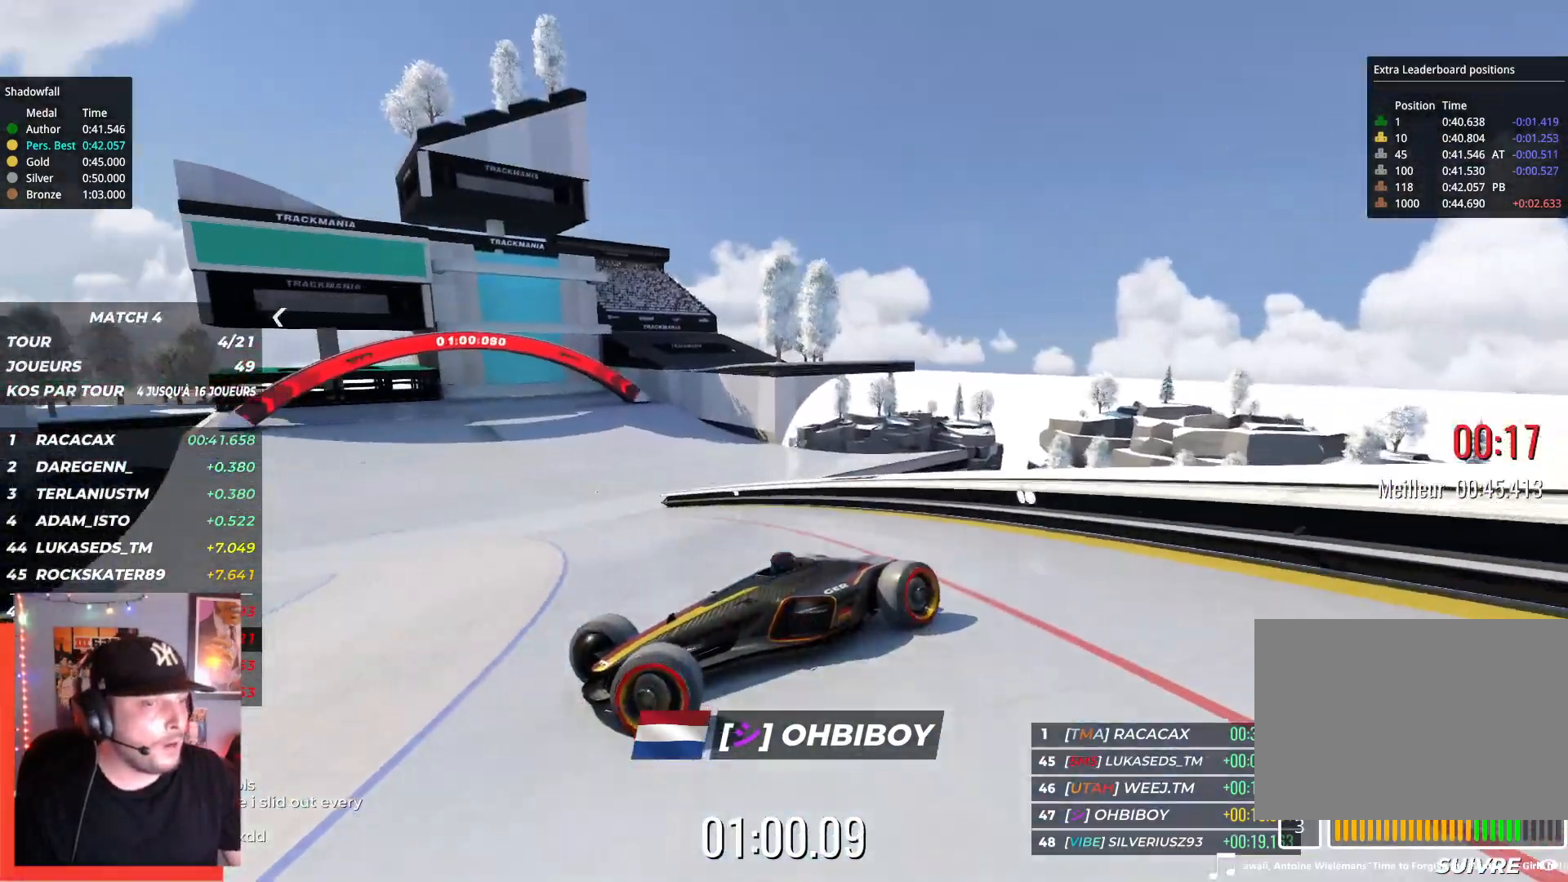
{"keys": ["right", "up"], "events": []}
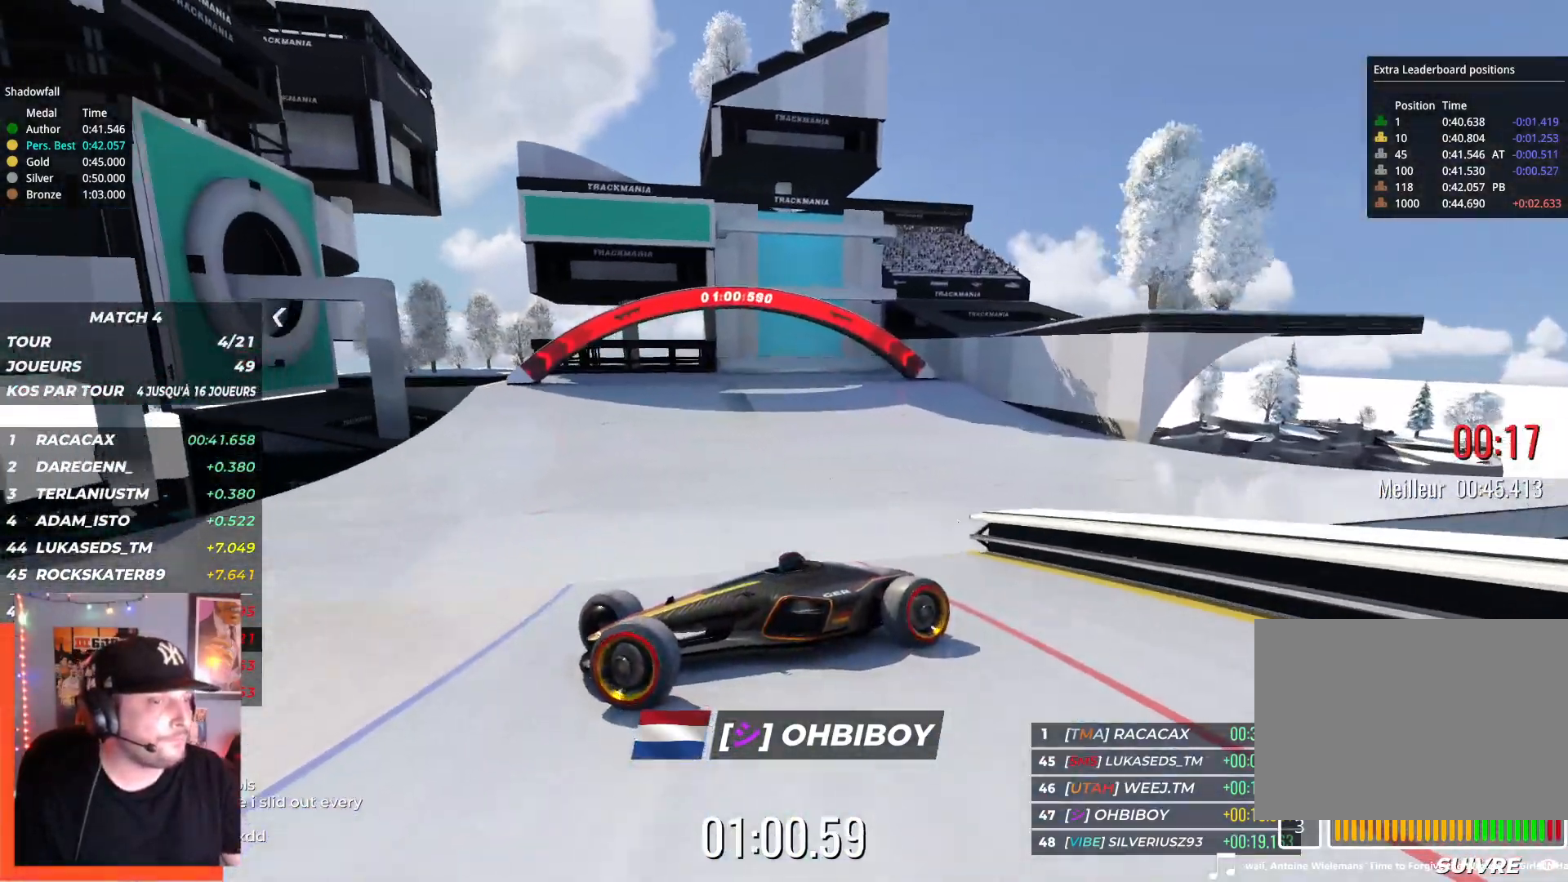
{"keys": ["right", "up"], "events": []}
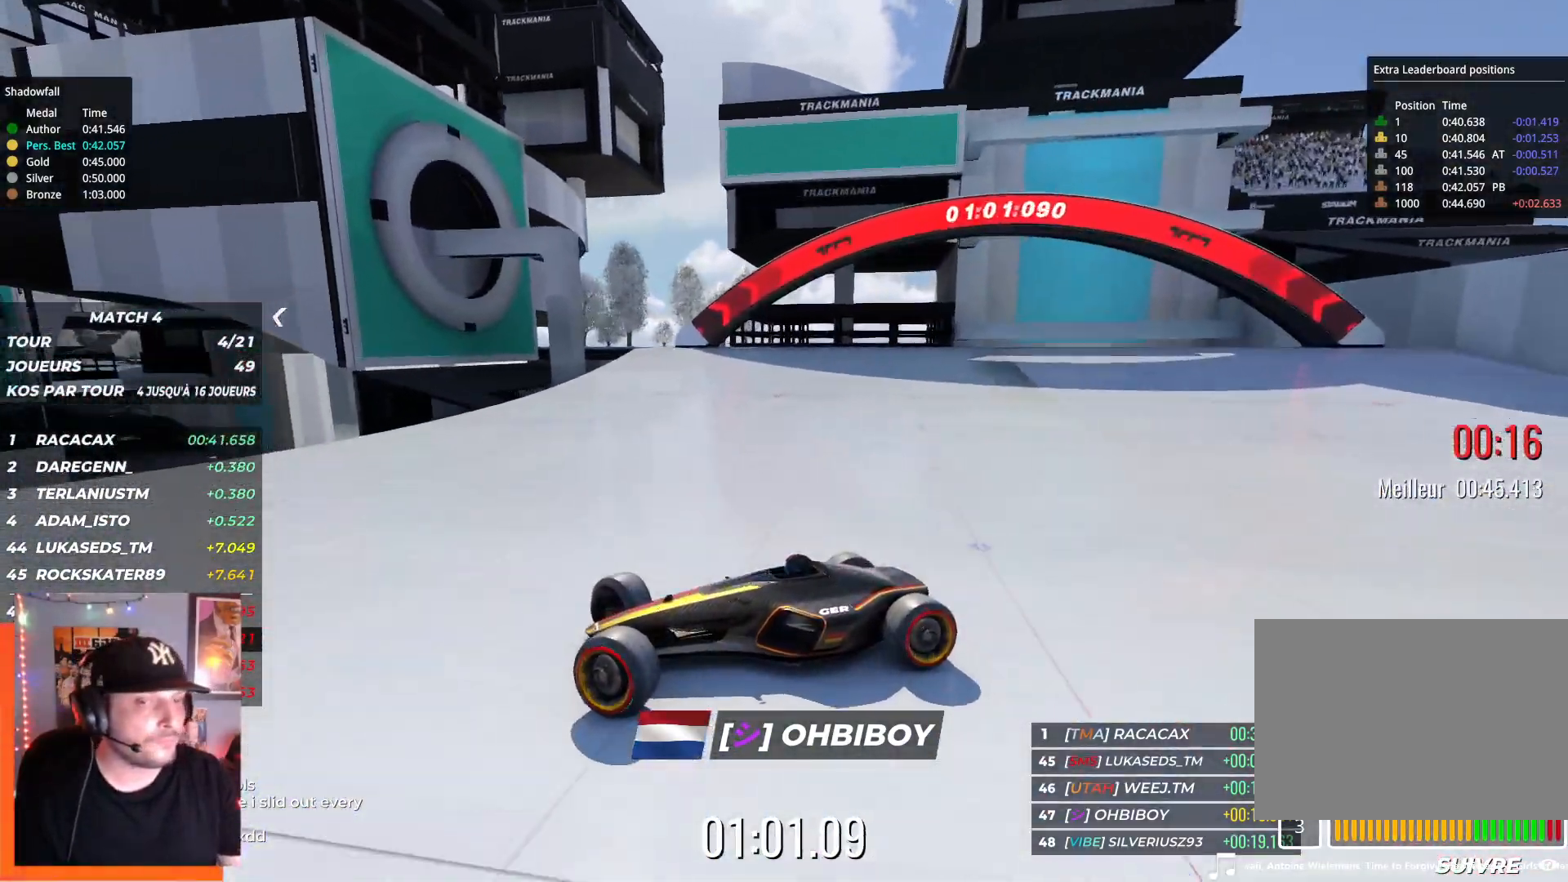
{"keys": ["right", "up"], "events": []}
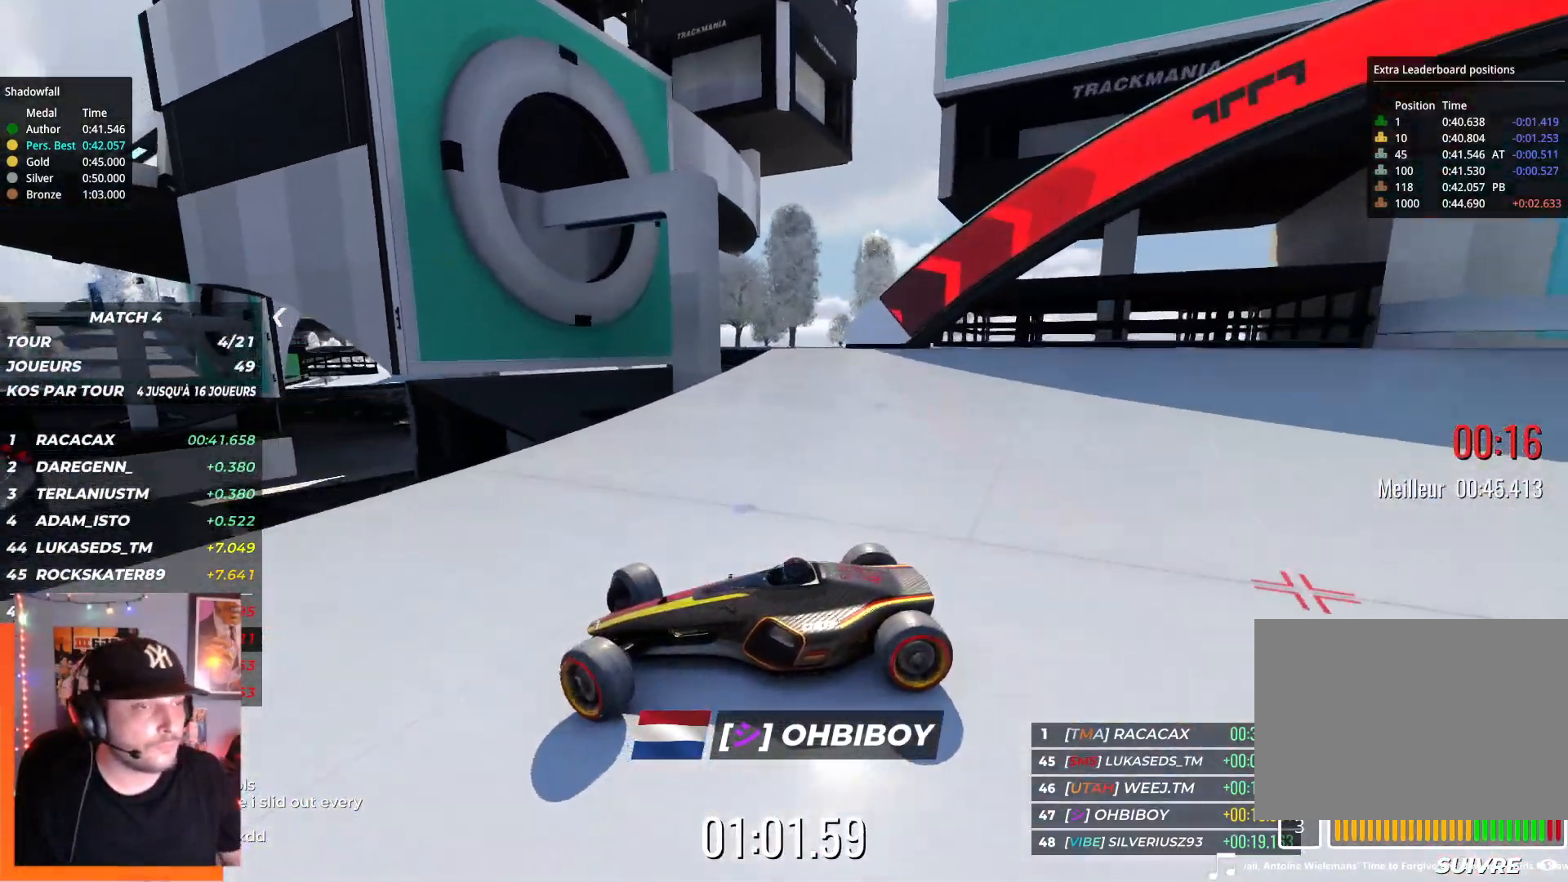
{"keys": ["right", "up"], "events": []}
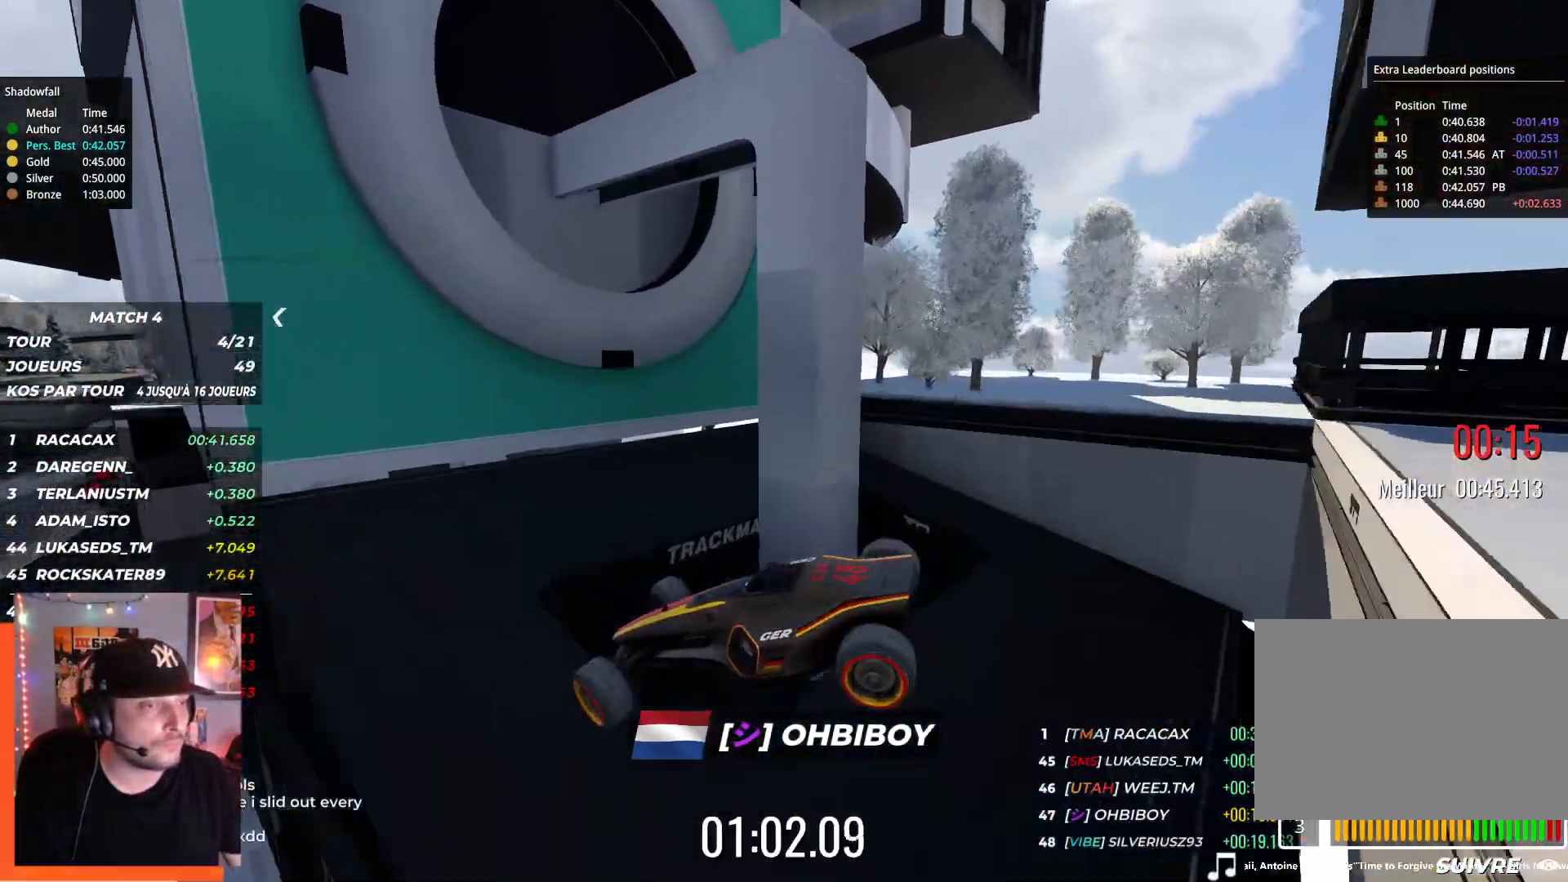
{"keys": ["right", "up"], "events": []}
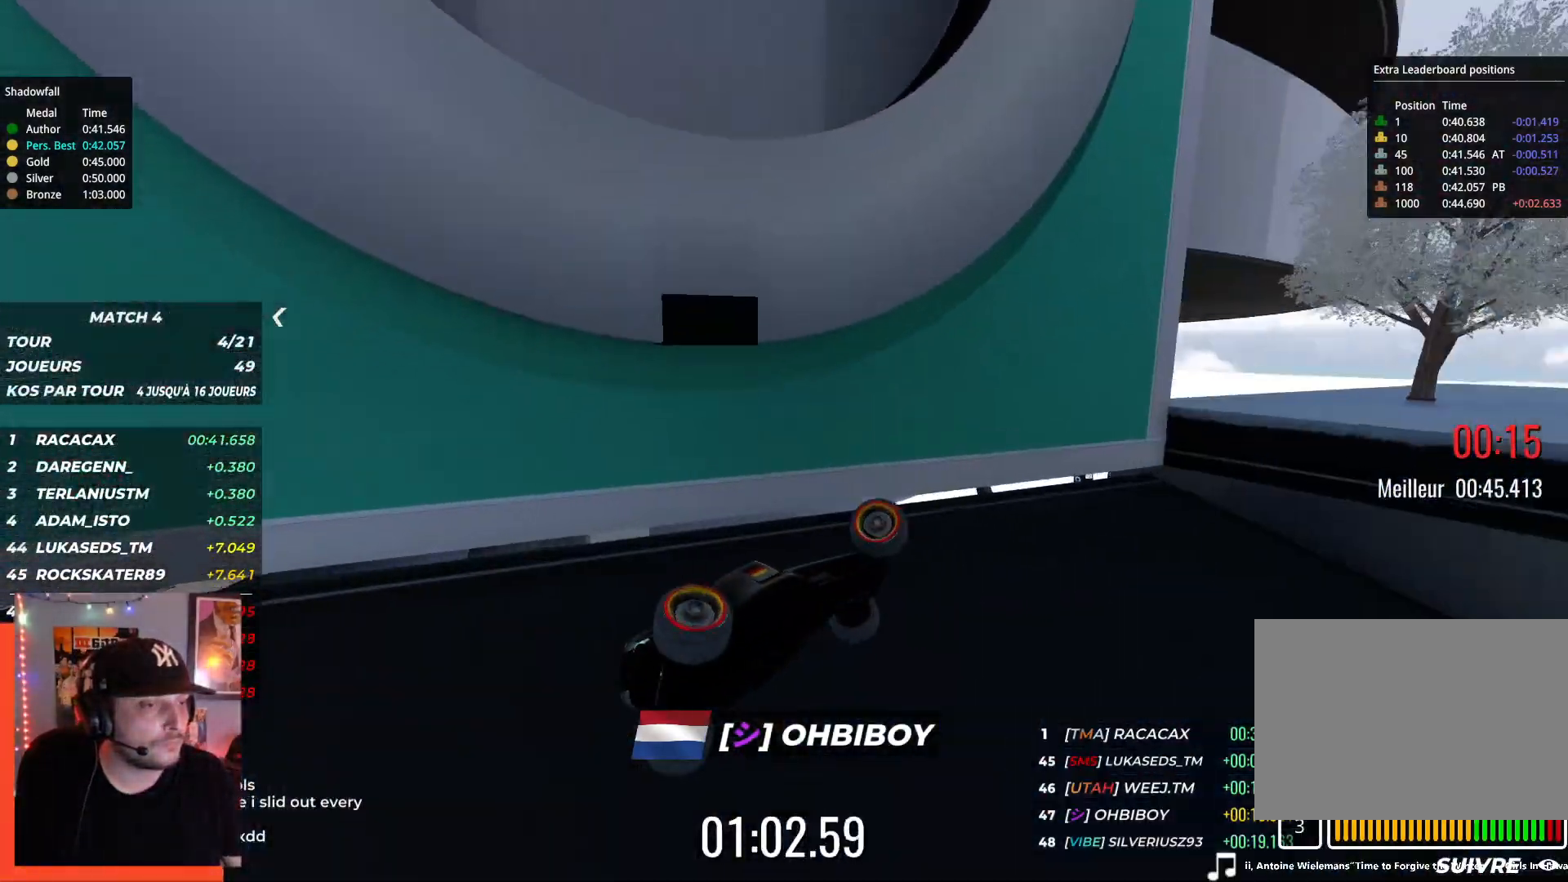
{"keys": ["right", "up"], "events": []}
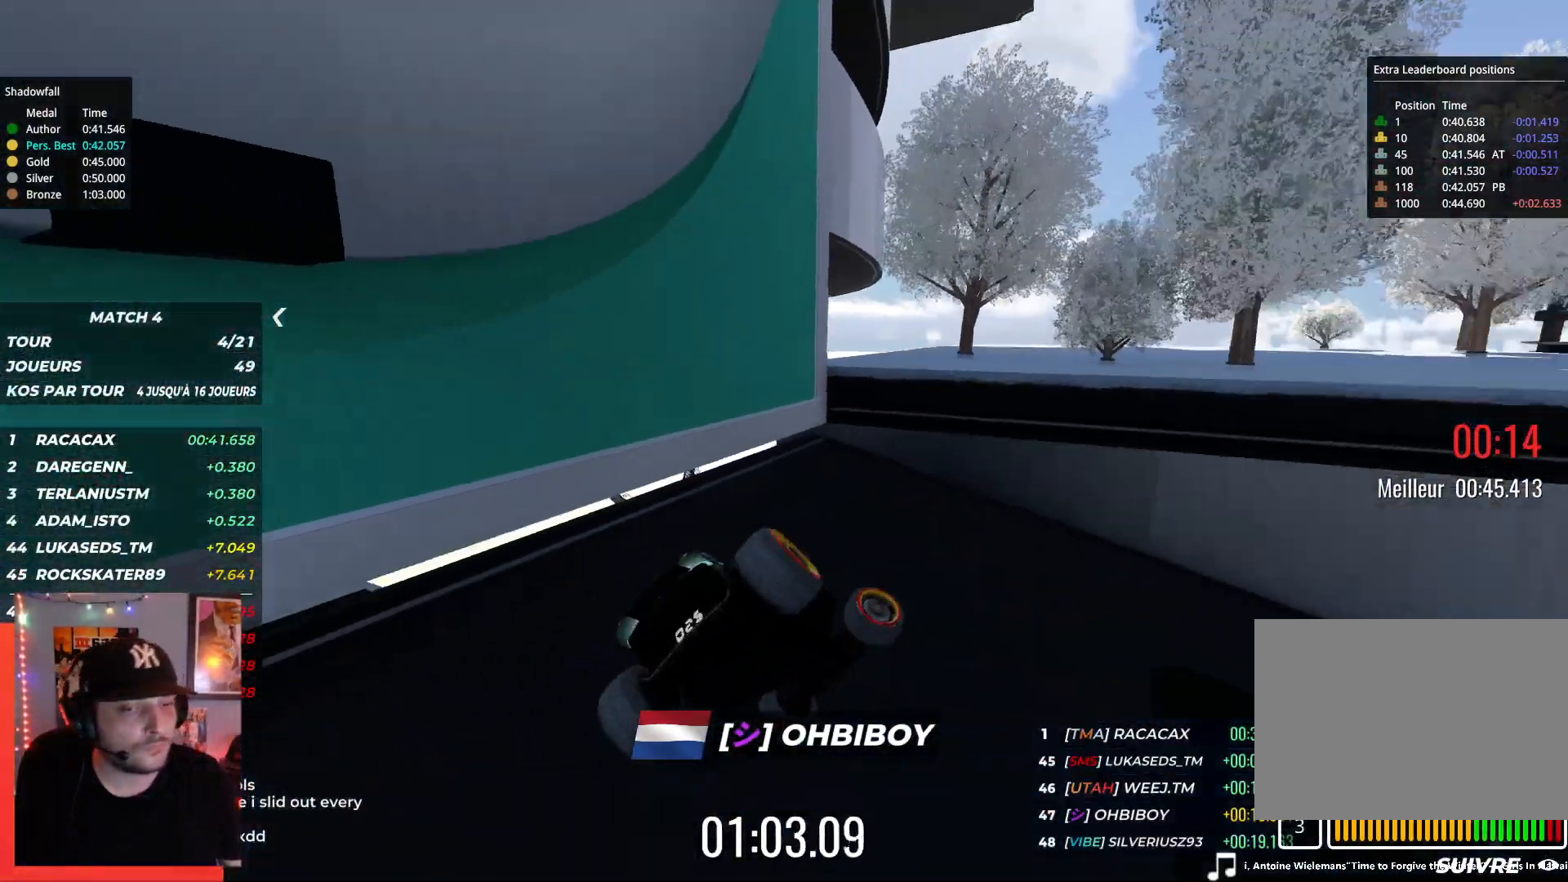
{"keys": [], "events": [[67, "up", "up"], [150, "right", "up"]]}